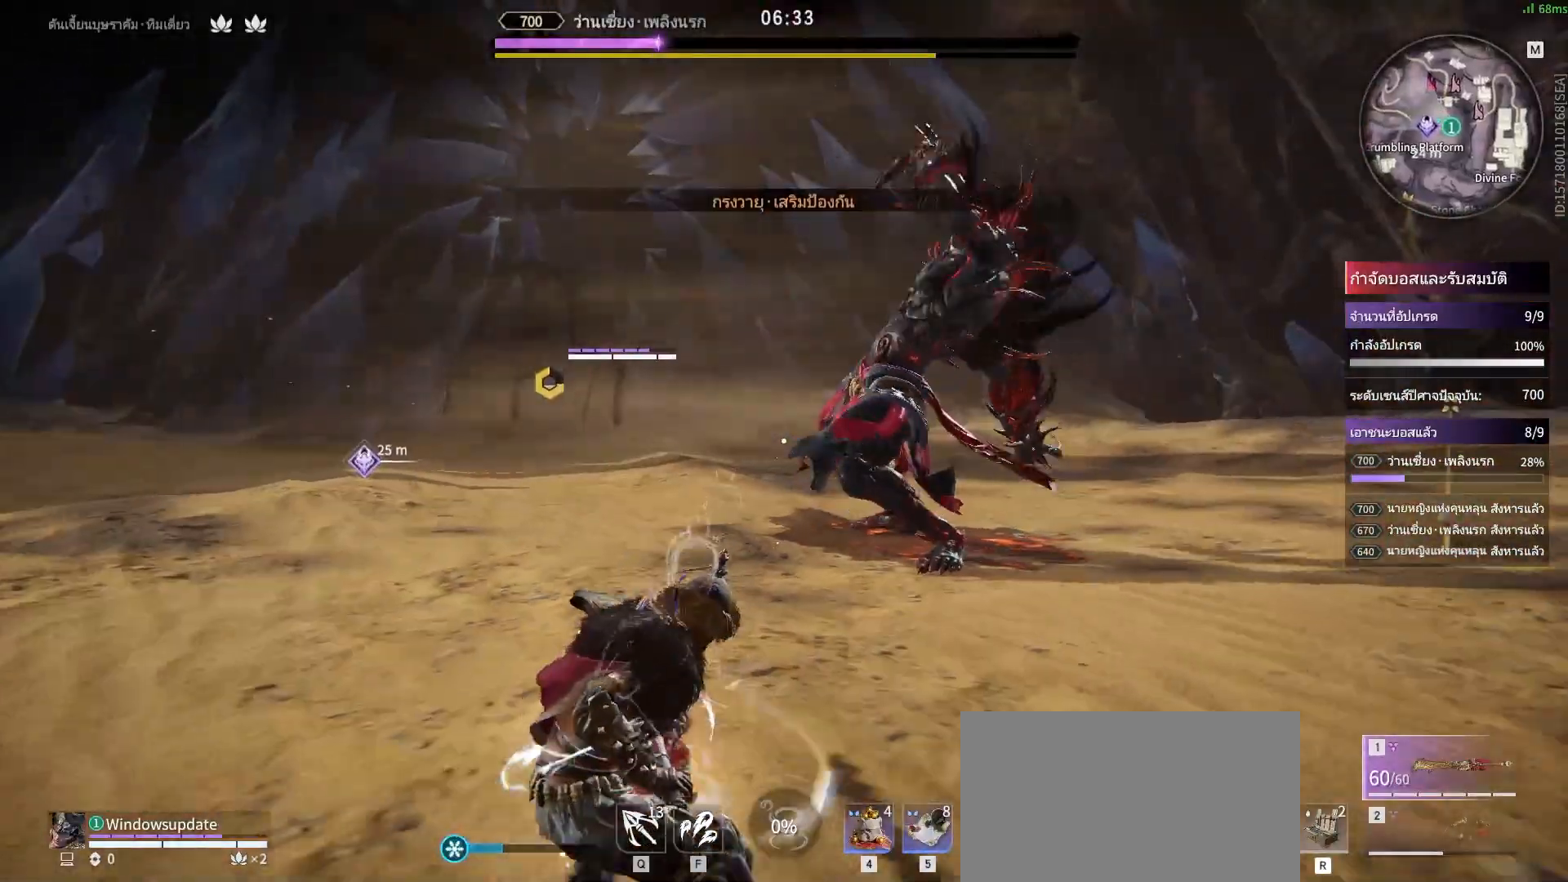
Gameplay with keyboard and mouse; each line is a JSON object with the keys and mouse buttons held at the frame after it. "events" lists presses ("down") and releases ("up") of "a", "alt", "c", "ctrl", "d", "e", "f", "q", "r", "s", "shift", "space", "tab", "v", "w", "x", "z", "mouse_left", "mouse_wheel", "mouse_right", "mouse_mb4" and "mouse_mb5" between this image and that frame as [ms after this image, input, new state], when the widget could be followed in between. "mouse_left", "mouse_wheel", "mouse_right", "mouse_mb4", "mouse_mb5" = the "left", "wheel", "right", "mb4", "mb5" buttons of the "mouse" list. No other keys are recorded. "wheel" means that the mouse wheel is clicked or scrolled. Mouse movement is not recorded.
{"keys": [], "mouse": [], "events": [[83, "s", "down"], [83, "shift", "down"], [83, "z", "down"], [133, "z", "up"], [183, "s", "up"], [233, "shift", "up"]]}
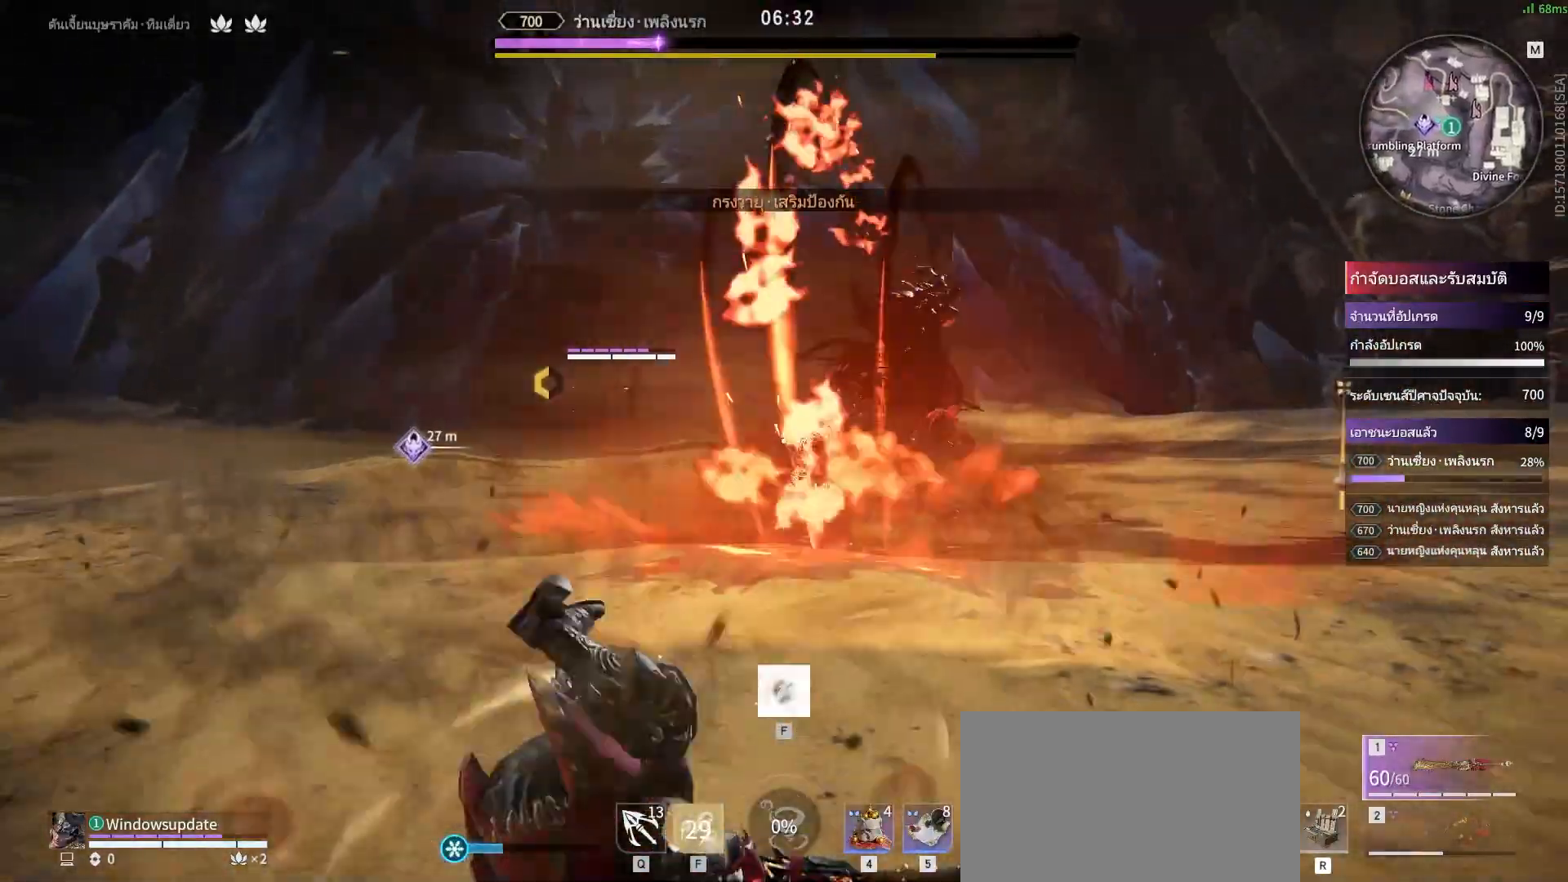
{"keys": ["f"], "mouse": [], "events": [[200, "f", "down"], [250, "f", "up"], [333, "f", "down"], [383, "f", "up"], [483, "f", "down"]]}
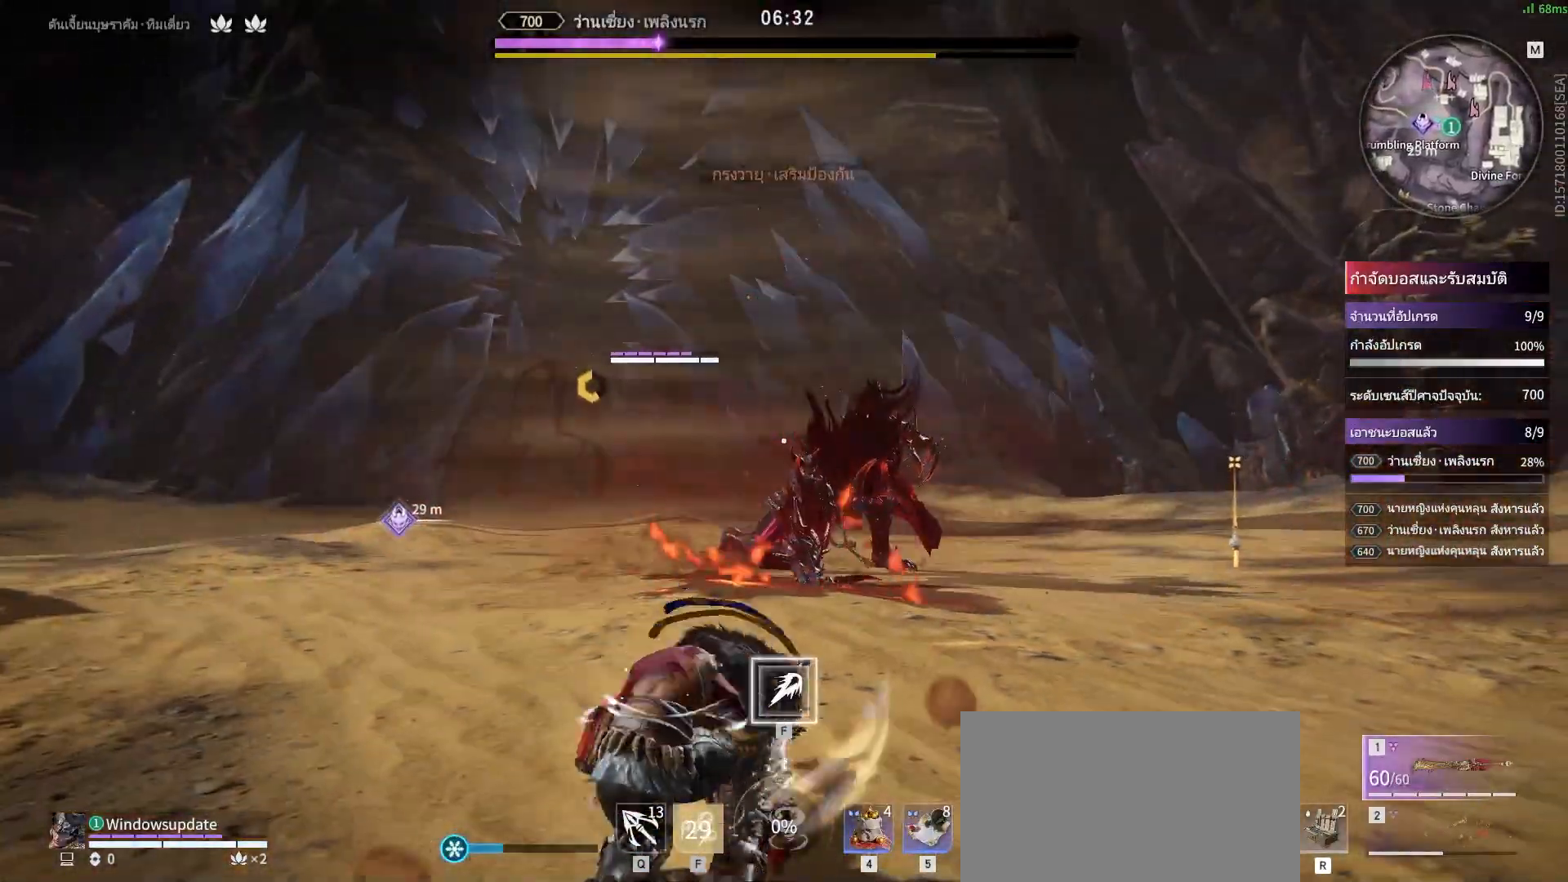
{"keys": [], "mouse": [], "events": [[33, "f", "up"], [67, "f", "down"], [117, "f", "up"]]}
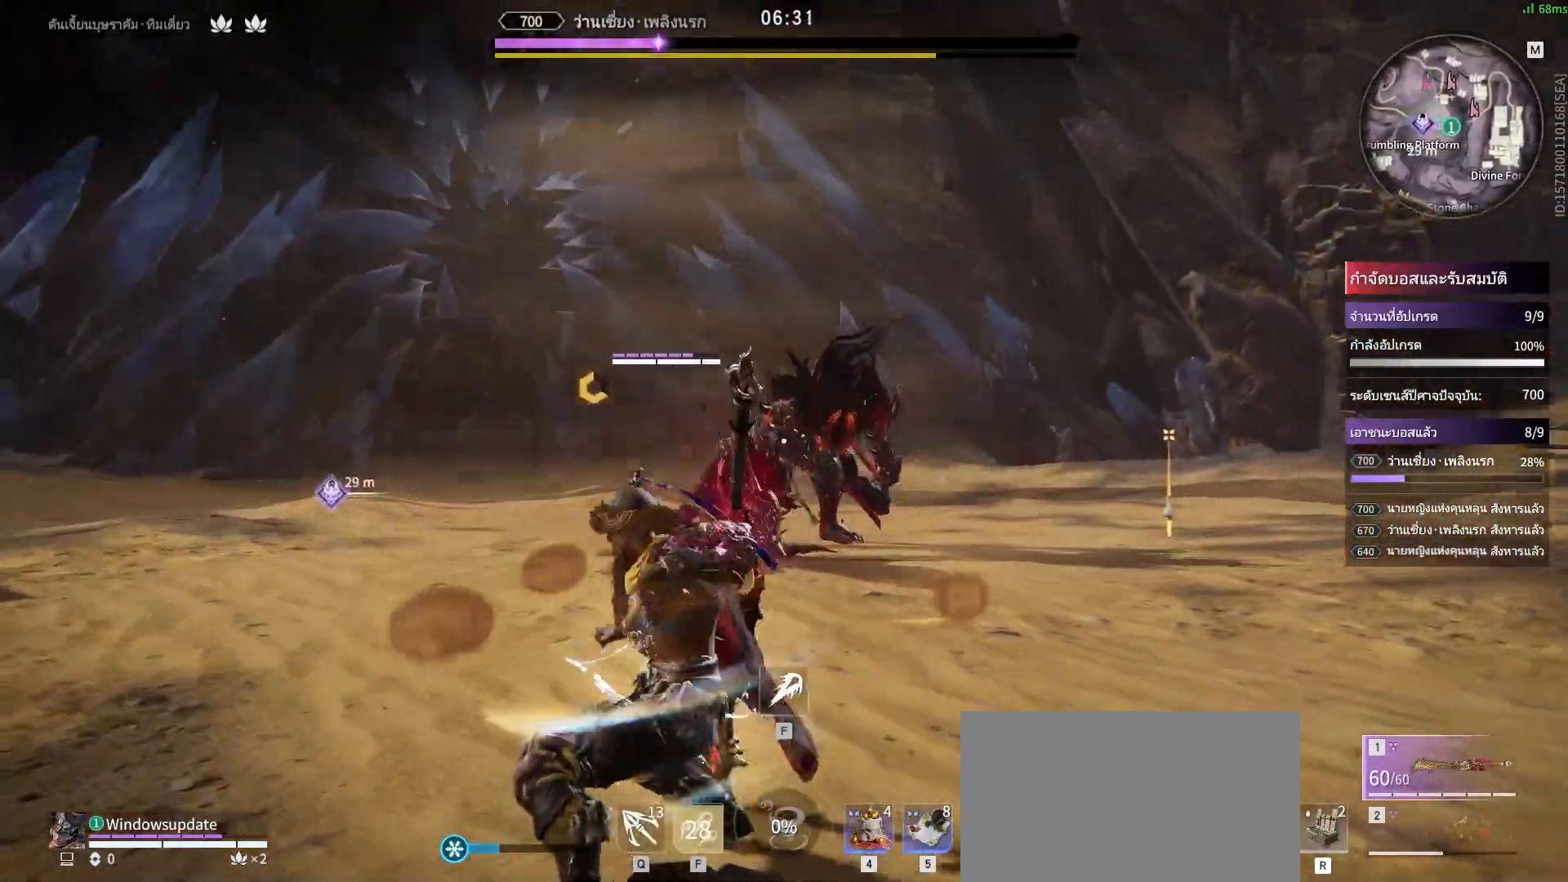
{"keys": ["d", "shift", "w"], "mouse": [], "events": [[283, "d", "down"], [283, "shift", "down"], [283, "w", "down"]]}
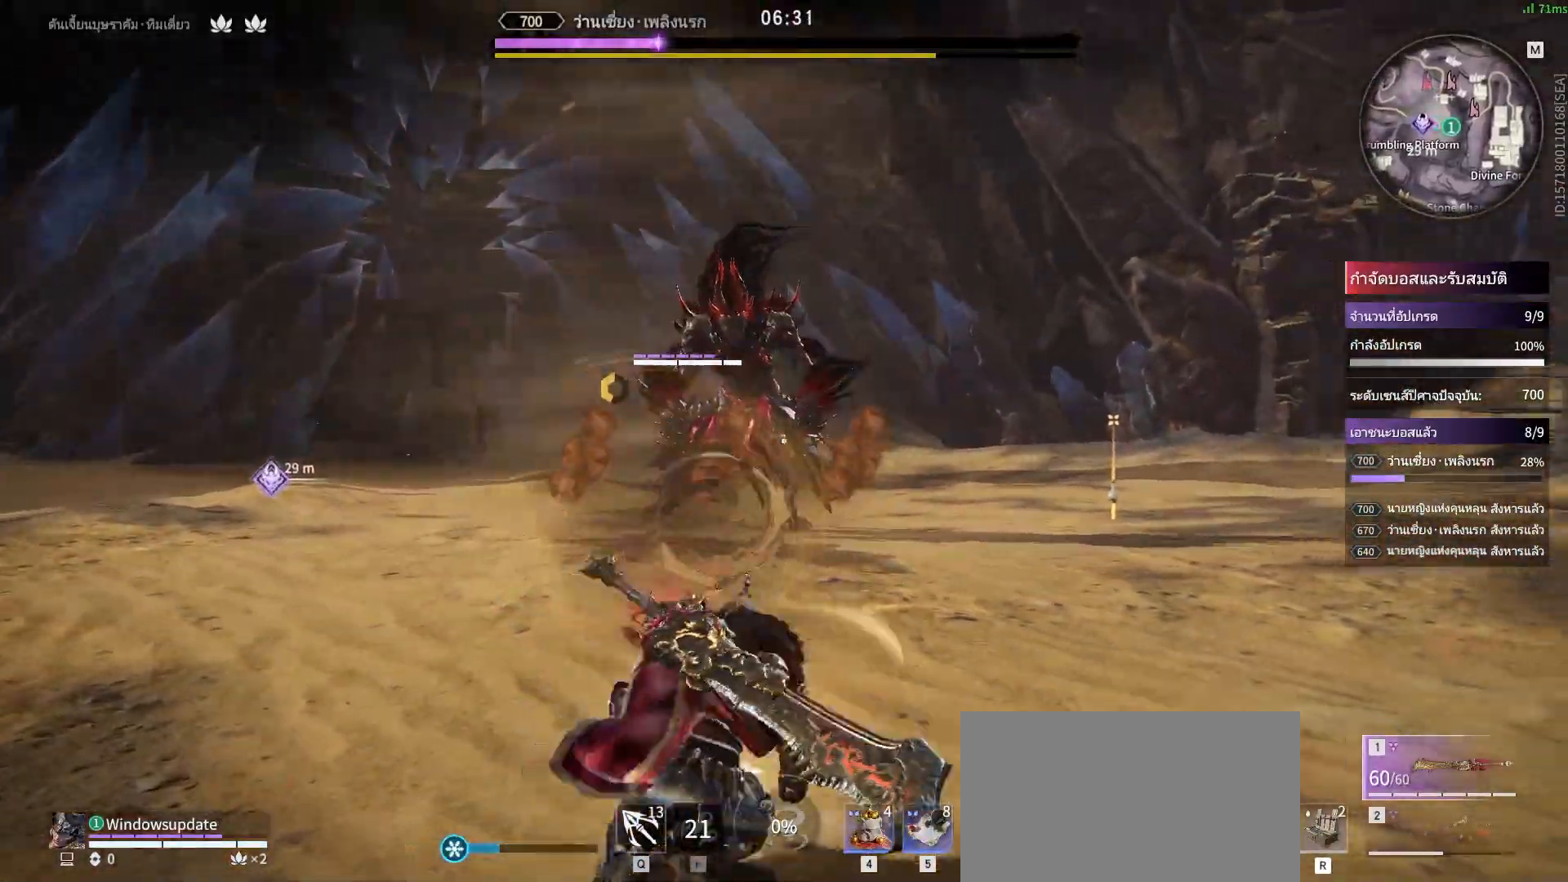
{"keys": ["w"], "mouse": ["right"], "events": [[200, "mouse_right", "down"], [250, "shift", "up"], [283, "d", "up"]]}
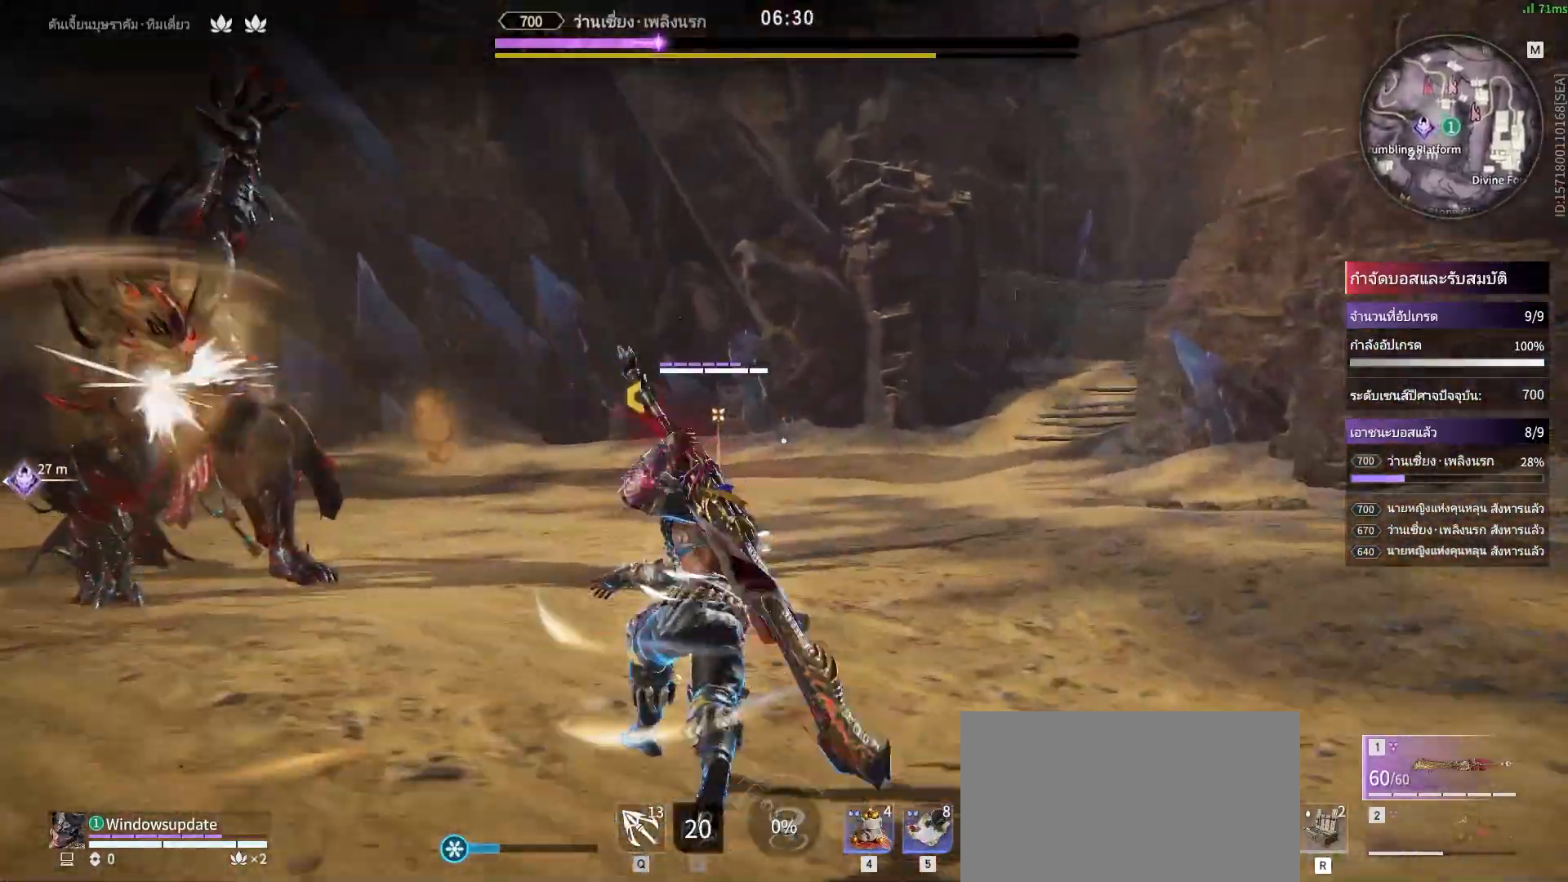
{"keys": ["w"], "mouse": [], "events": [[33, "shift", "down"], [300, "c", "down"], [300, "mouse_right", "up"], [350, "shift", "up"], [433, "space", "down"], [500, "c", "up"], [500, "space", "up"]]}
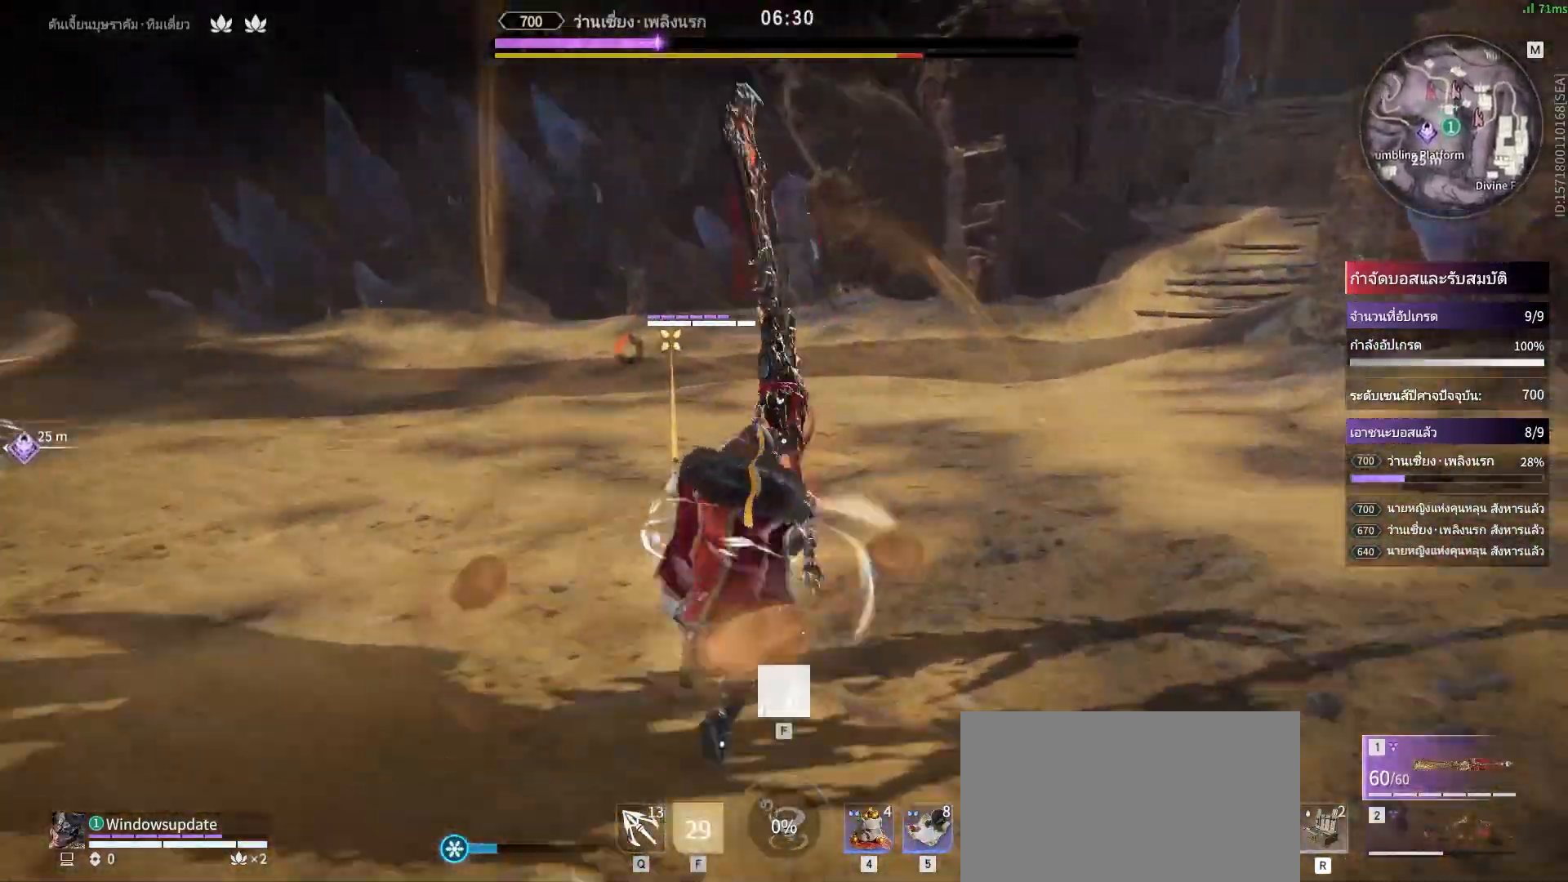
{"keys": [], "mouse": [], "events": [[333, "e", "down"], [417, "e", "up"], [417, "w", "up"]]}
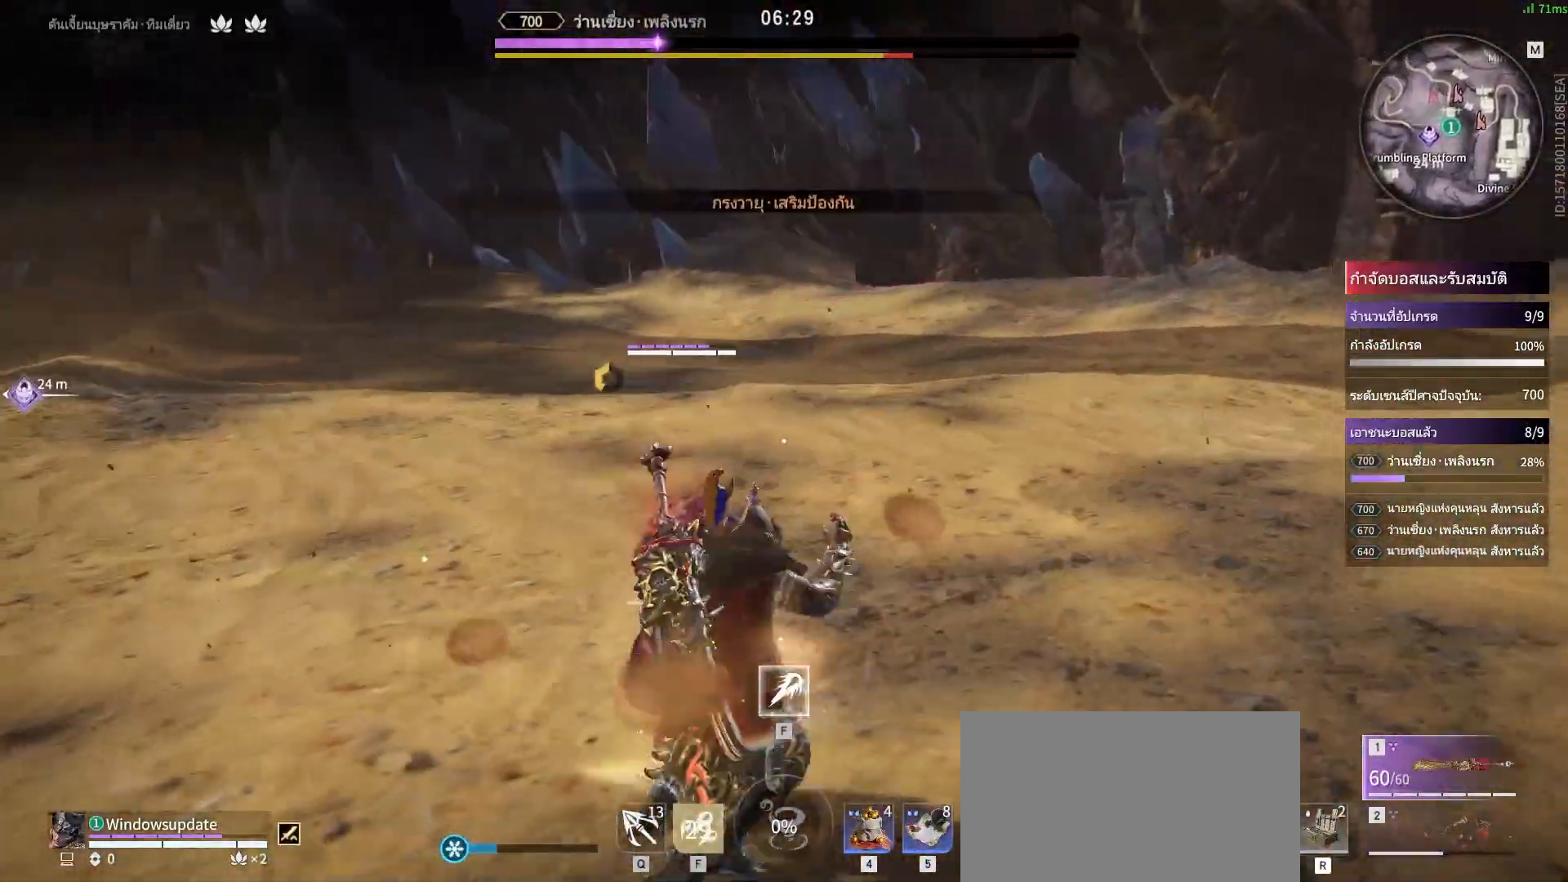
{"keys": [], "mouse": [], "events": [[67, "d", "down"], [67, "shift", "down"], [150, "d", "up"], [150, "shift", "up"]]}
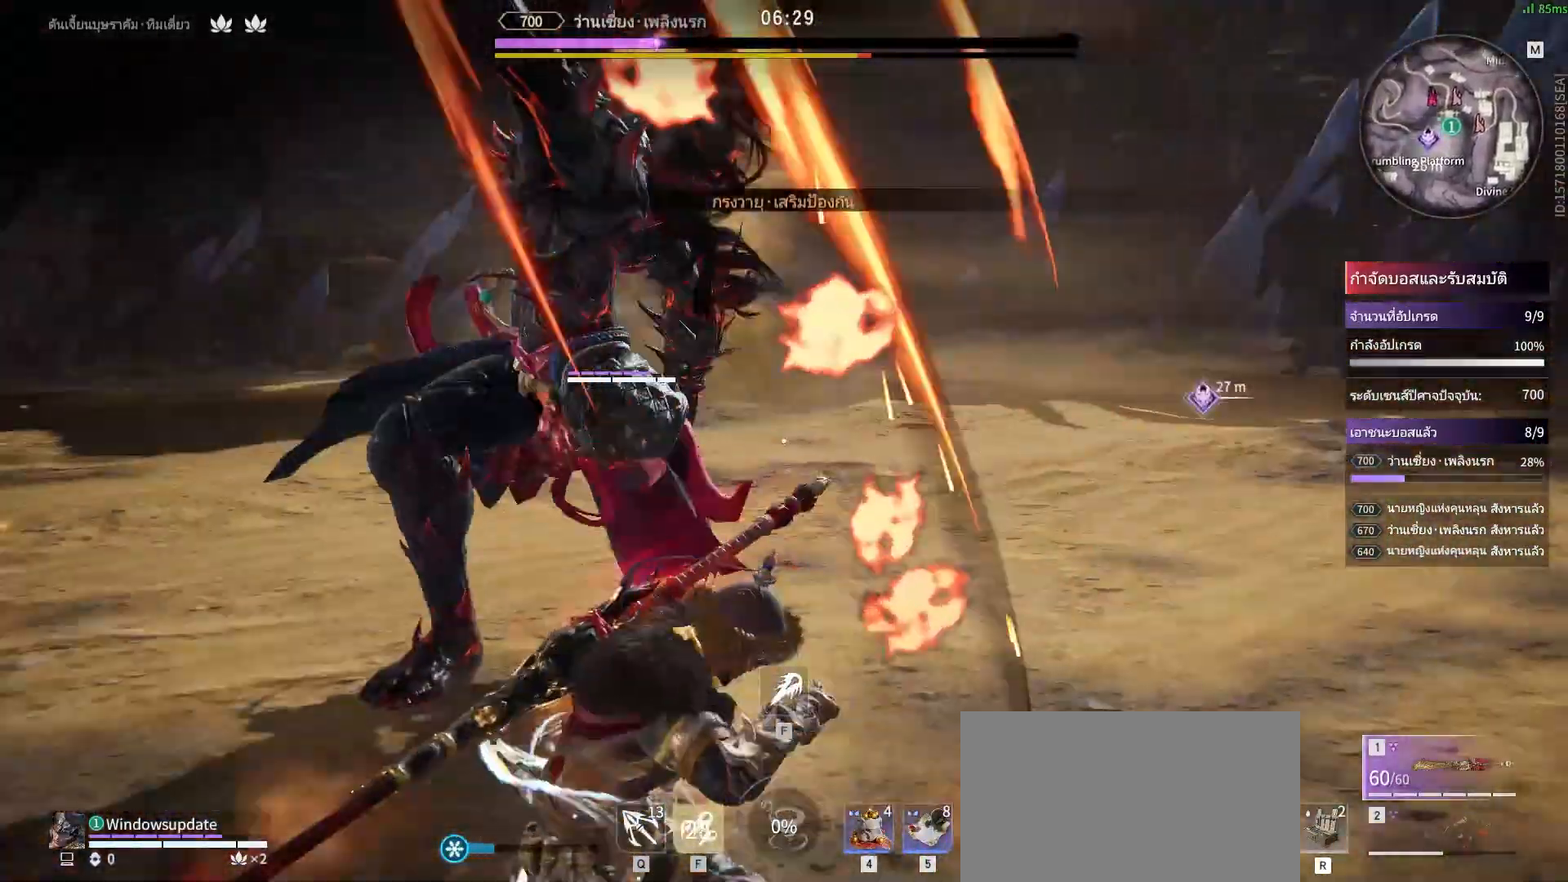
{"keys": [], "mouse": [], "events": []}
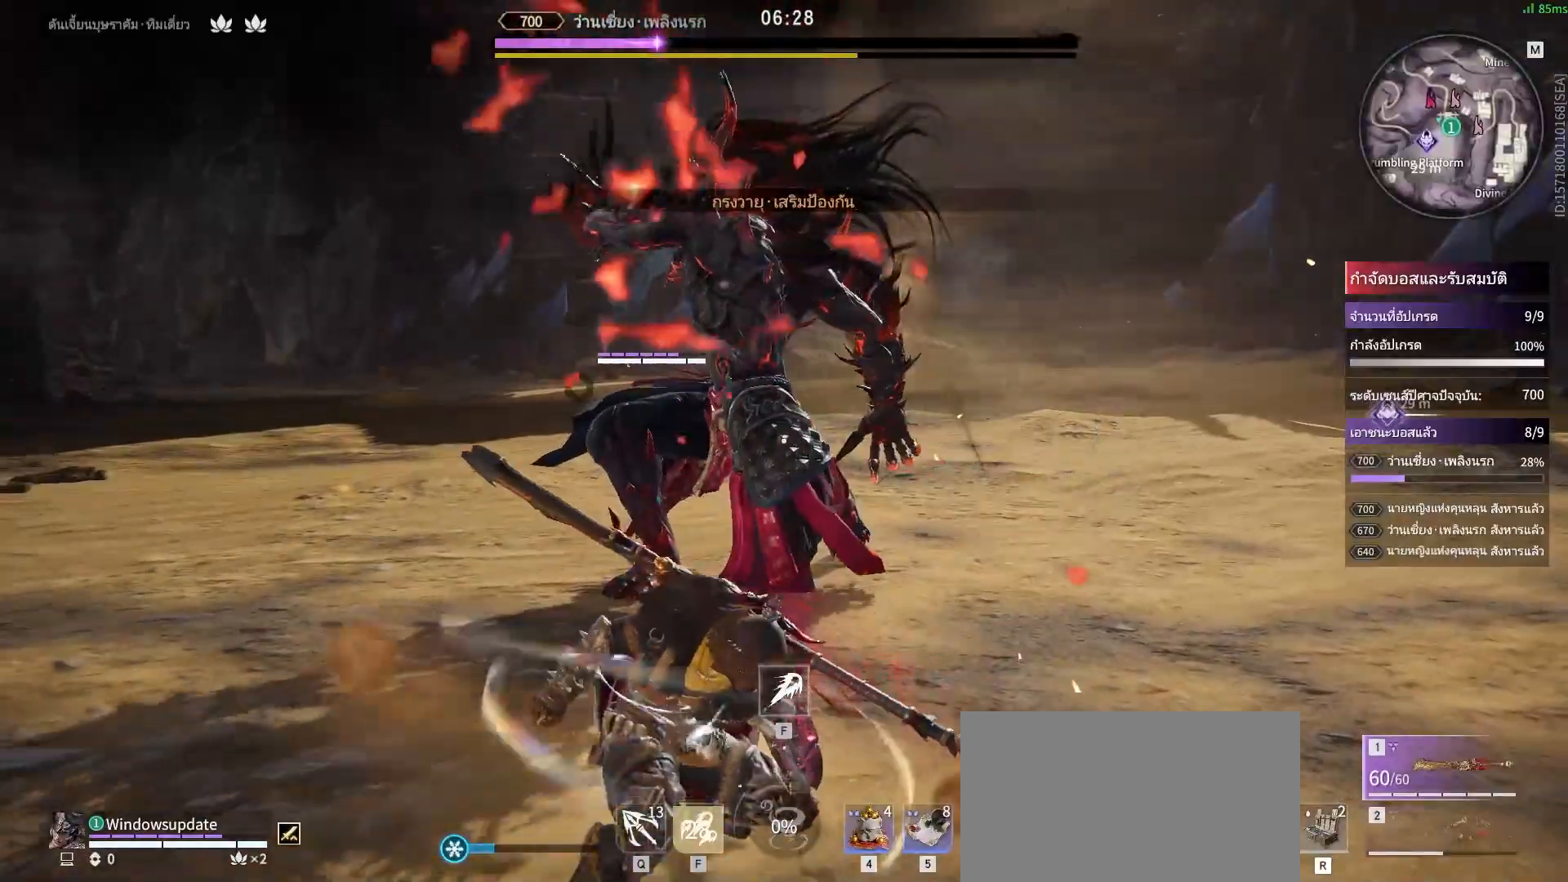
{"keys": [], "mouse": [], "events": [[183, "f", "down"], [233, "f", "up"]]}
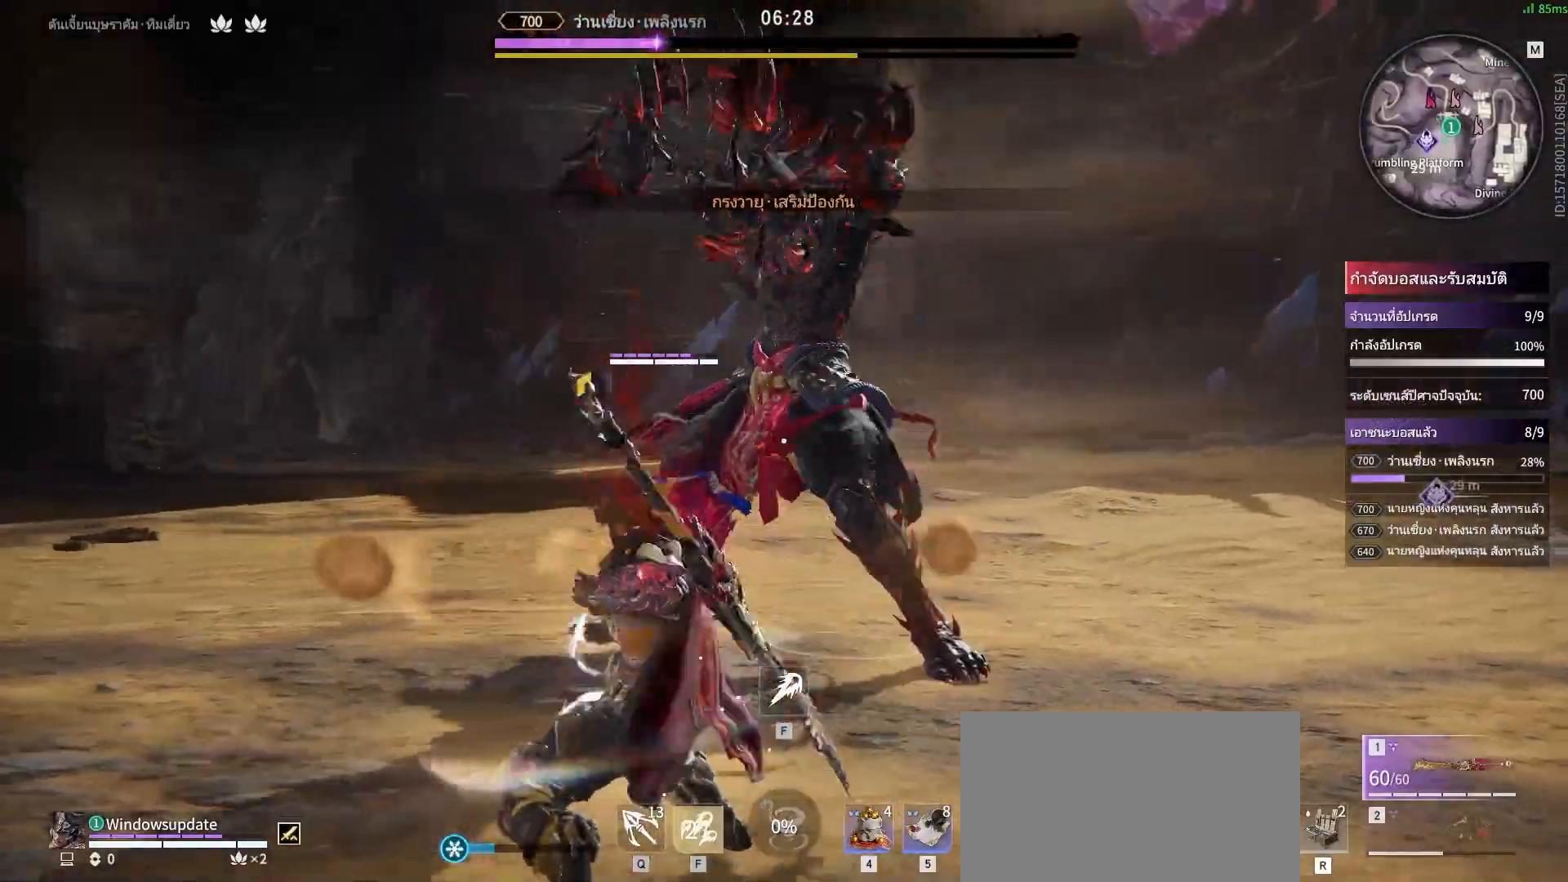
{"keys": [], "mouse": [], "events": []}
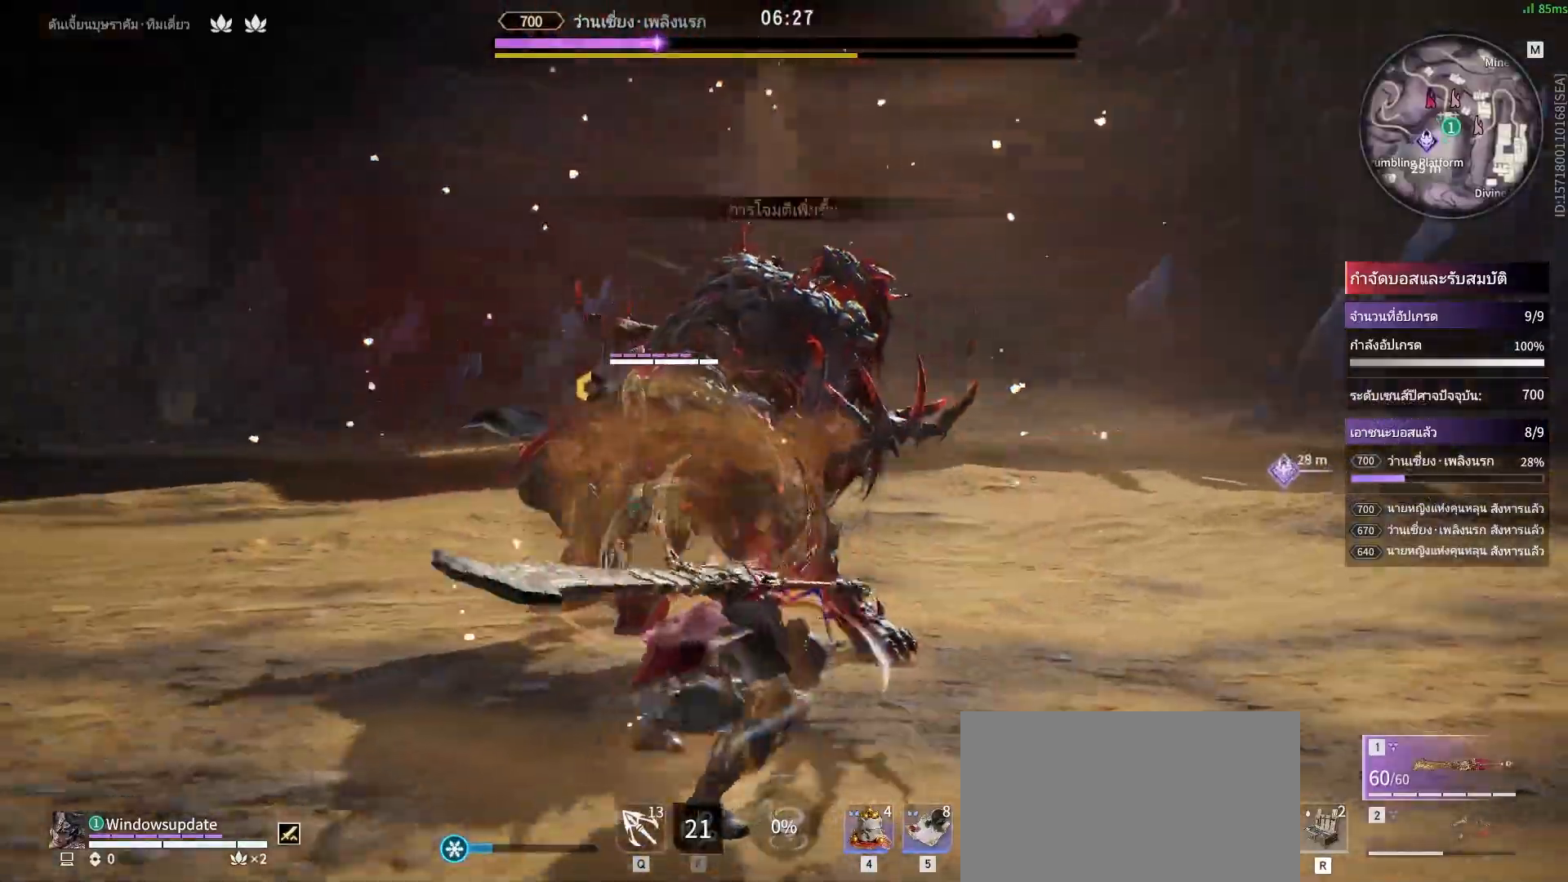
{"keys": [], "mouse": ["right"], "events": [[33, "mouse_right", "down"]]}
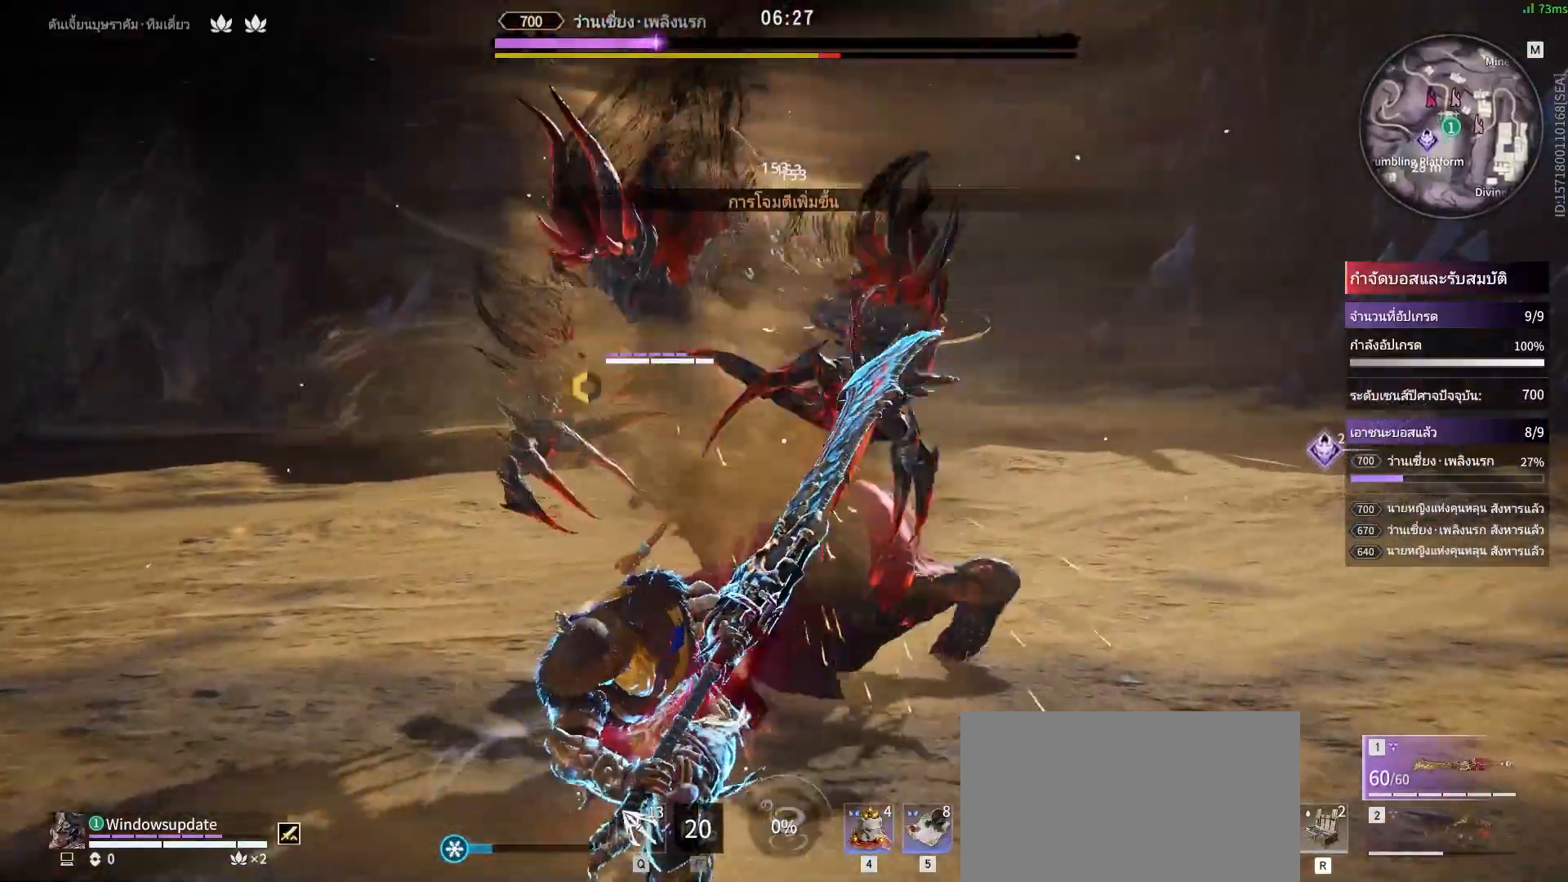
{"keys": [], "mouse": ["left", "right"], "events": [[417, "mouse_left", "down"]]}
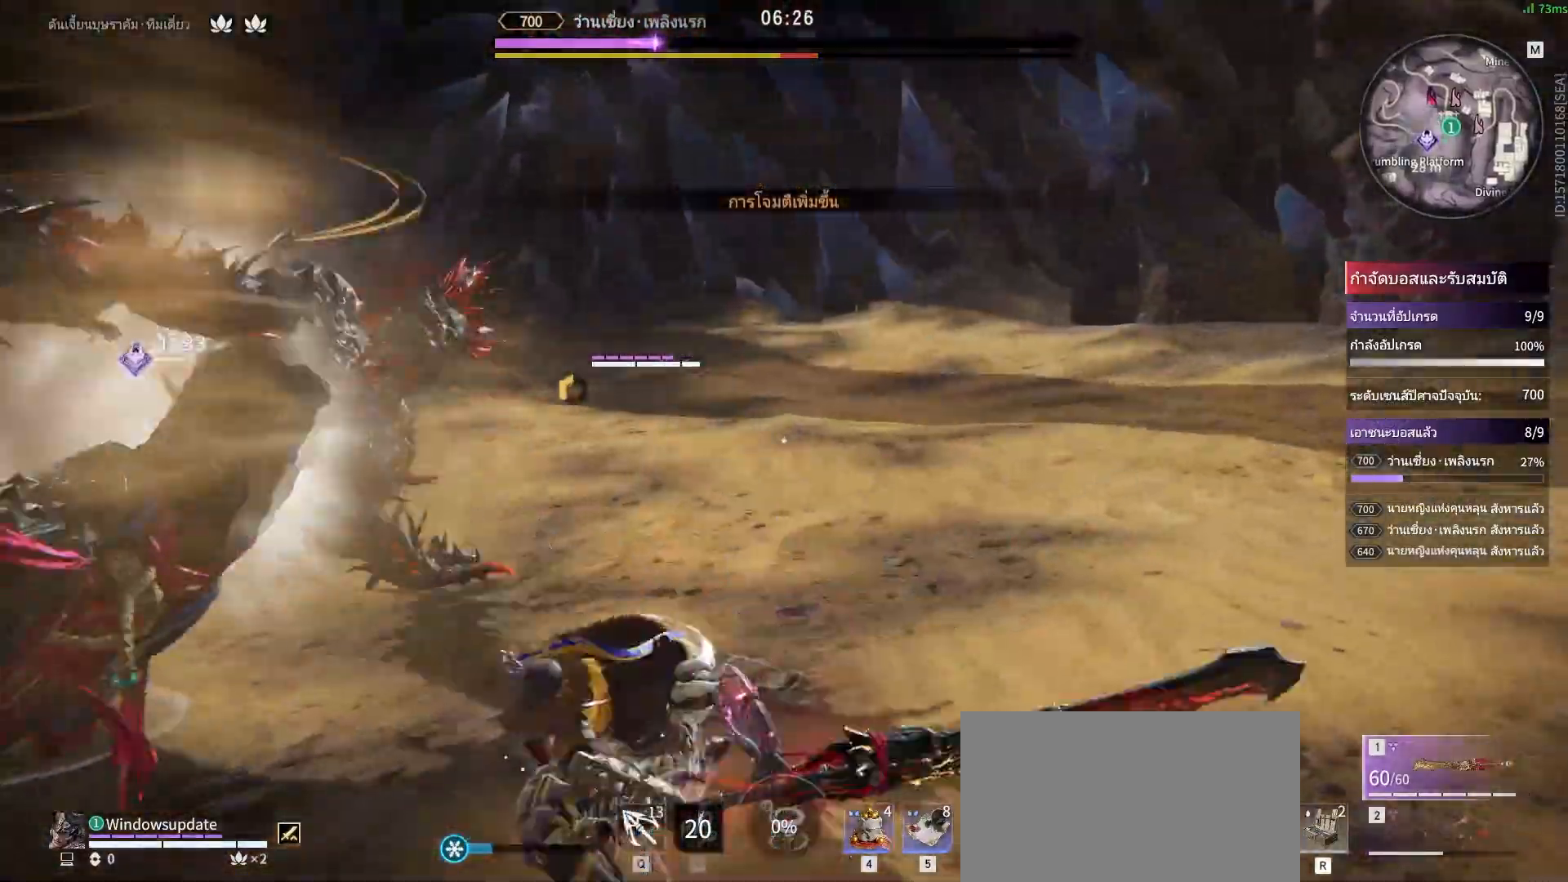
{"keys": [], "mouse": [], "events": [[17, "mouse_left", "up"], [17, "mouse_right", "up"]]}
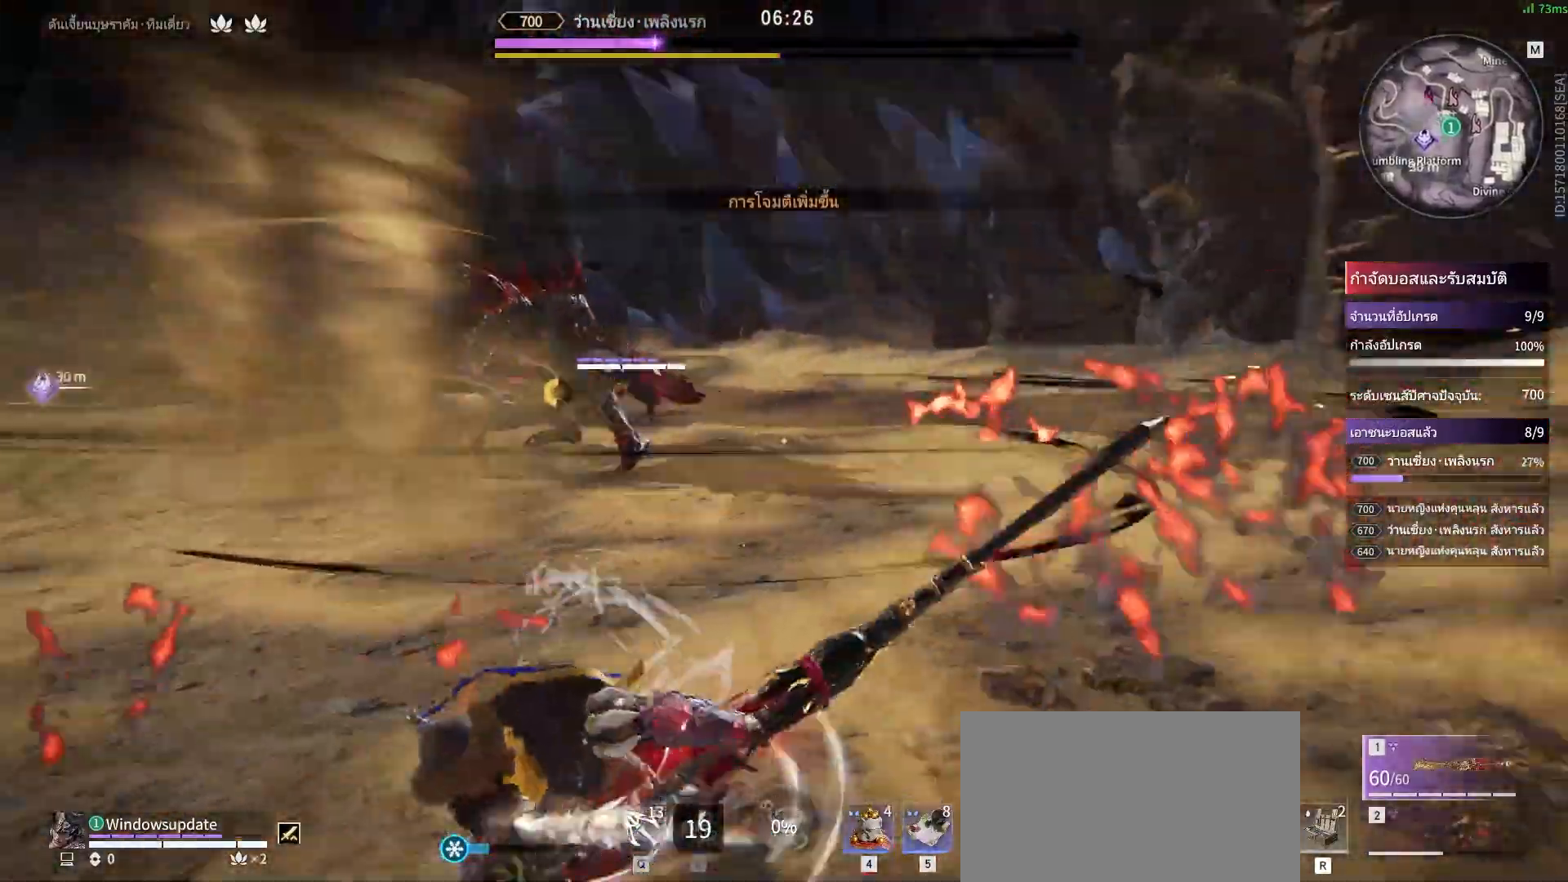
{"keys": ["space"], "mouse": [], "events": [[500, "space", "down"]]}
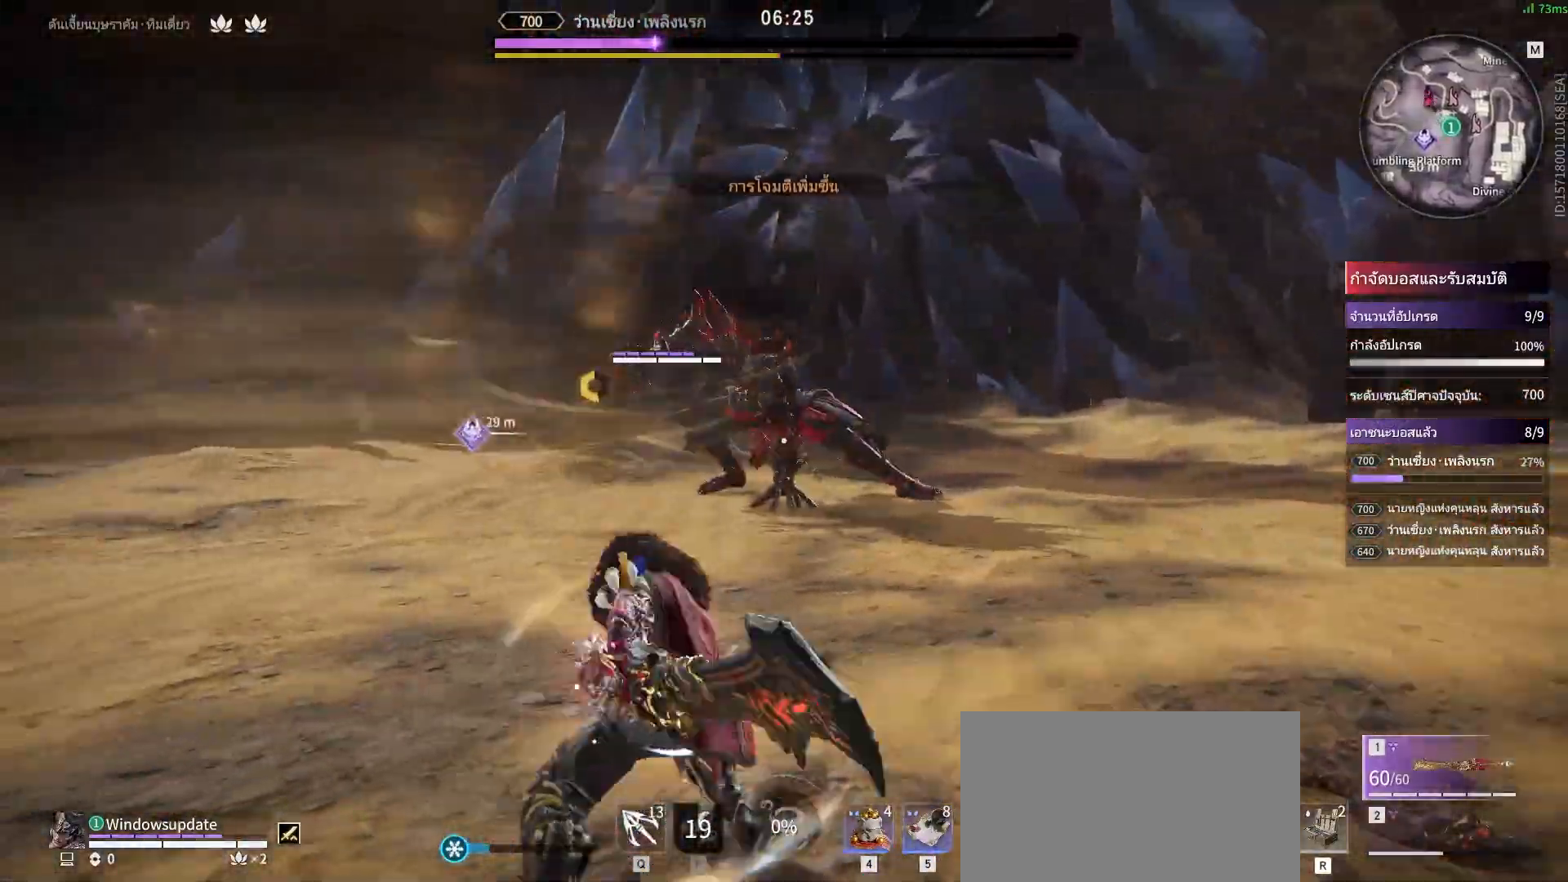
{"keys": [], "mouse": ["mb4"], "events": [[83, "space", "up"], [467, "mouse_mb4", "down"]]}
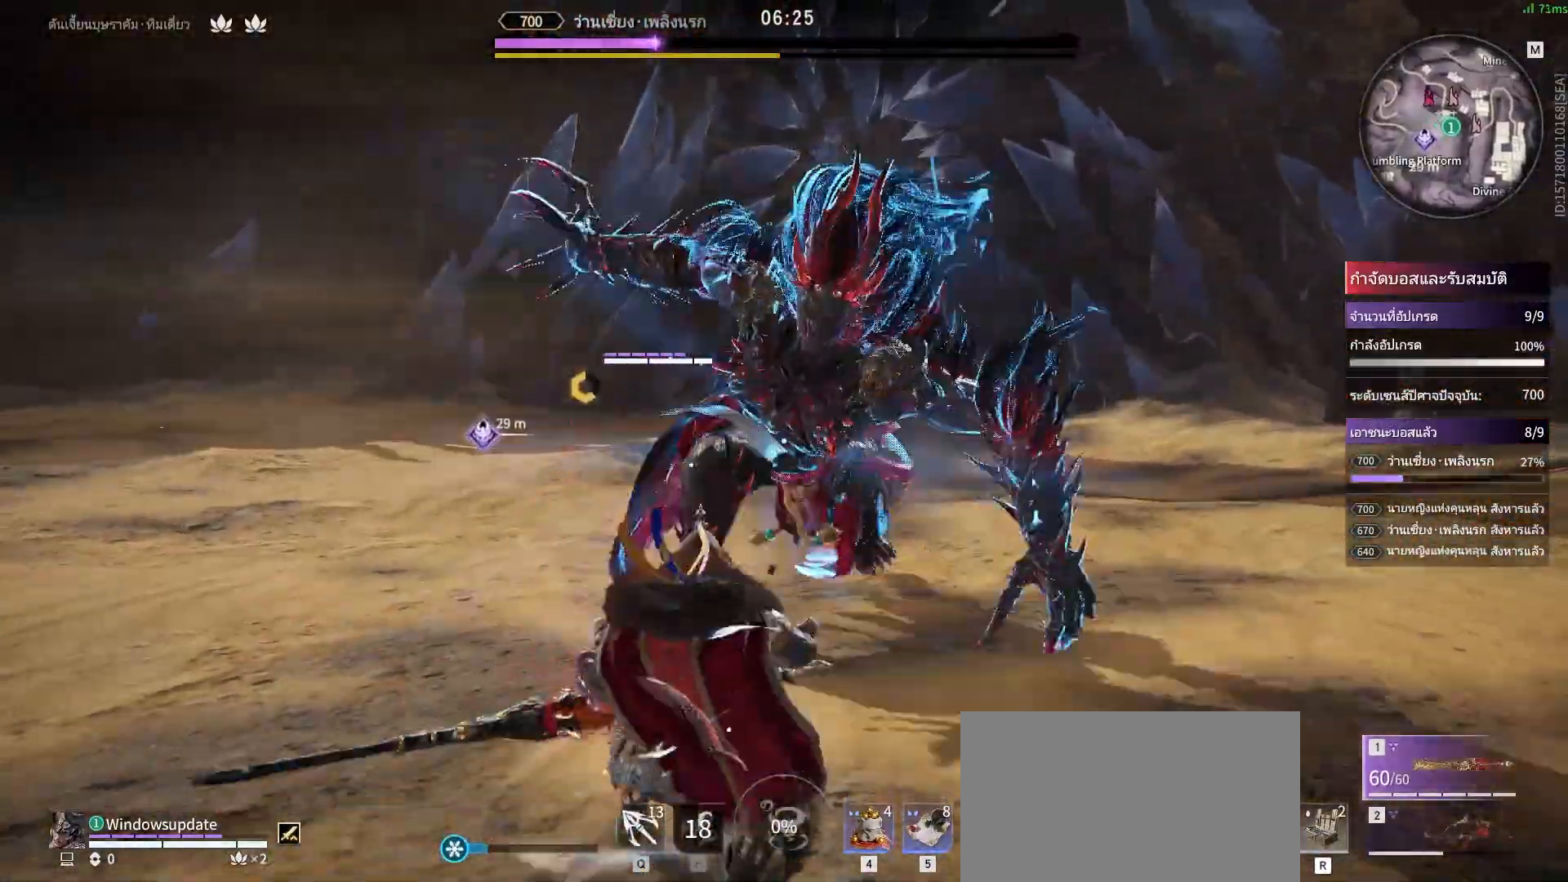
{"keys": [], "mouse": []}
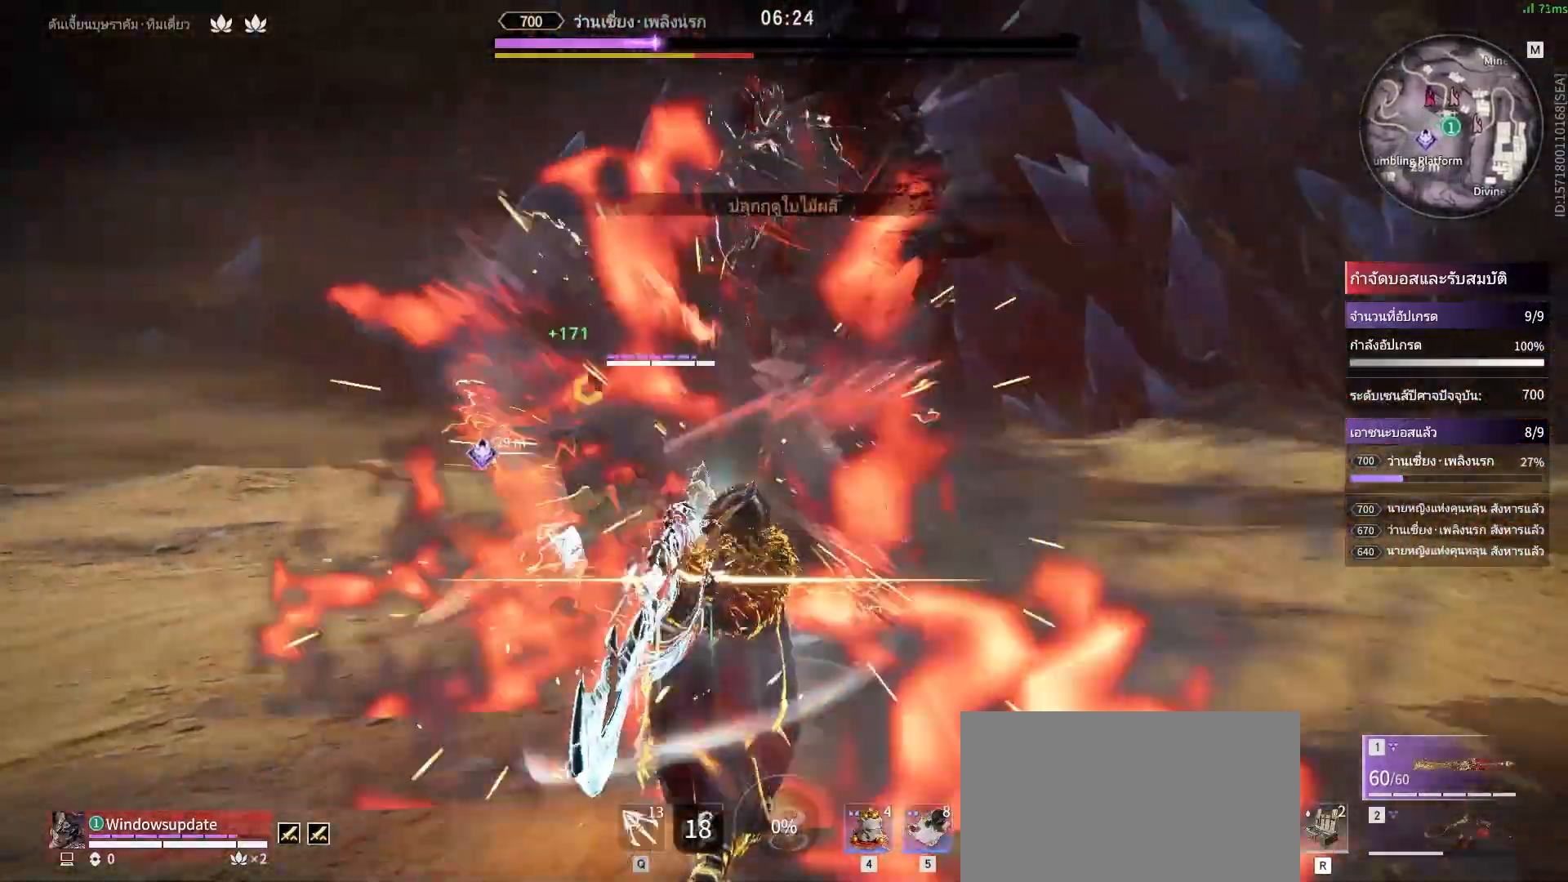
{"keys": [], "mouse": [], "events": [[33, "r", "down"], [67, "mouse_left", "down"], [83, "f", "down"], [83, "q", "down"], [83, "v", "down"], [117, "mouse_left", "up"], [117, "q", "up"], [150, "v", "up"], [217, "r", "up"], [217, "v", "down"], [233, "f", "up"], [250, "v", "up"], [267, "mouse_left", "down"], [300, "mouse_left", "up"], [400, "mouse_left", "down"], [500, "mouse_left", "up"]]}
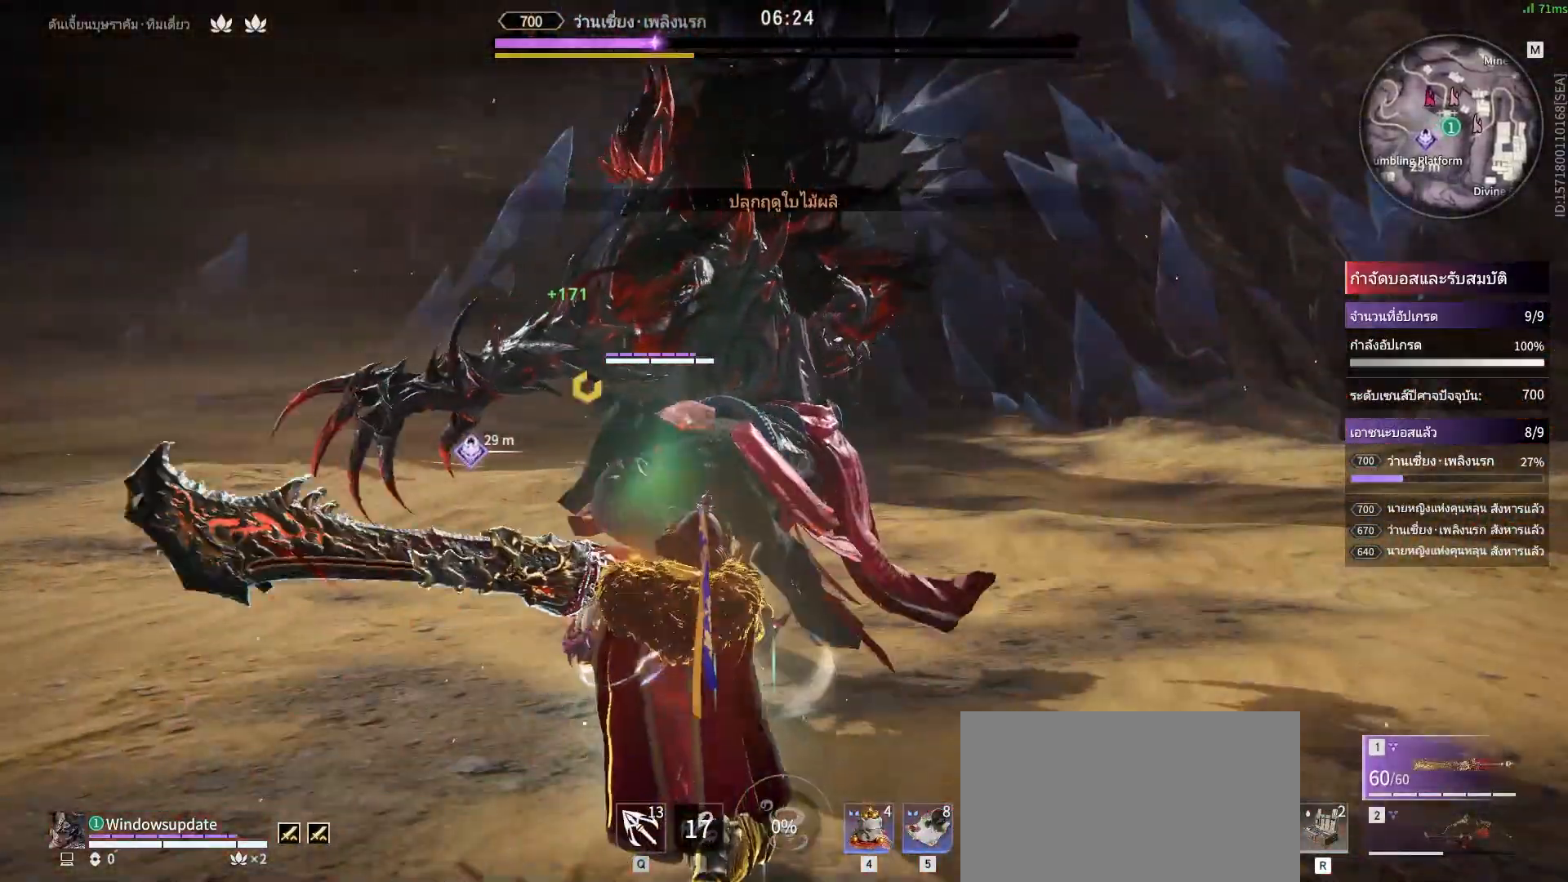
{"keys": [], "mouse": [], "events": [[50, "mouse_left", "down"], [83, "mouse_left", "up"]]}
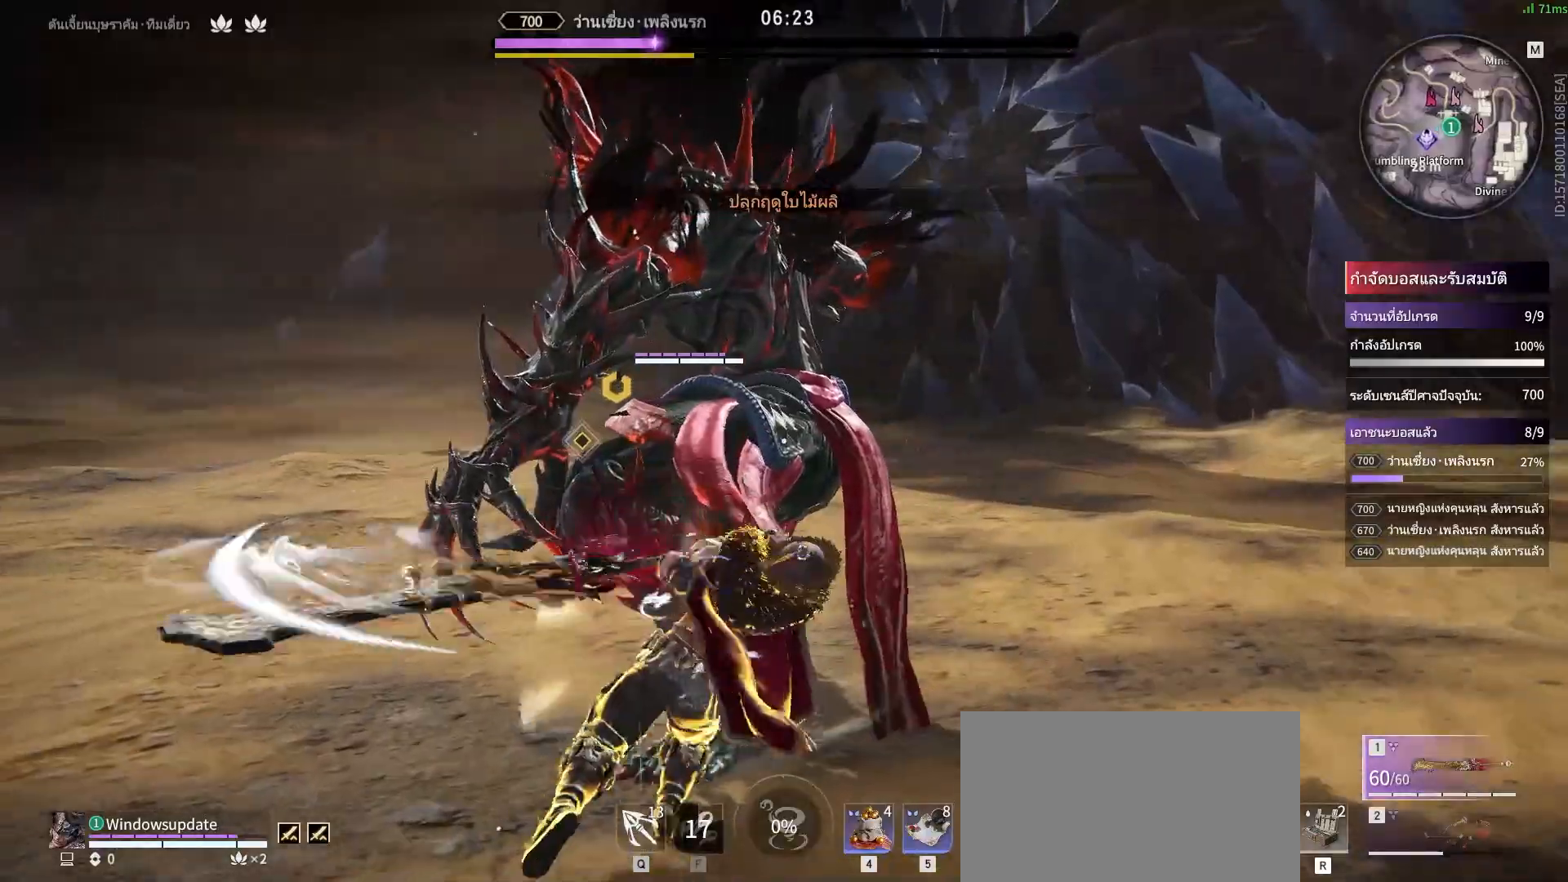
{"keys": ["s", "shift"], "mouse": [], "events": [[250, "s", "down"], [283, "shift", "down"]]}
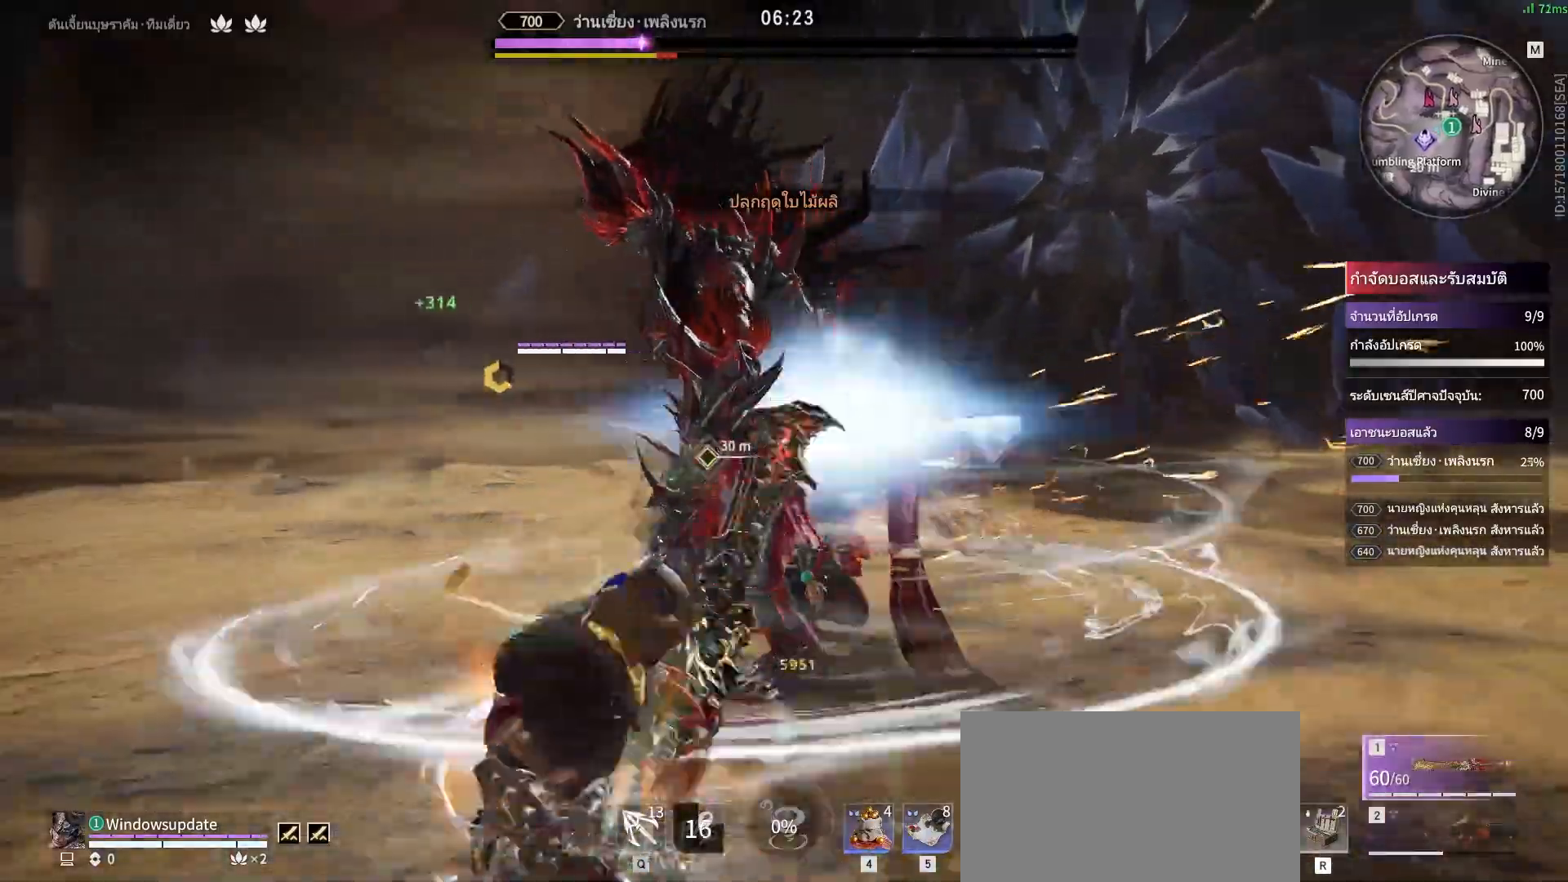
{"keys": [], "mouse": ["right"], "events": [[33, "mouse_right", "down"], [117, "s", "up"], [117, "shift", "up"]]}
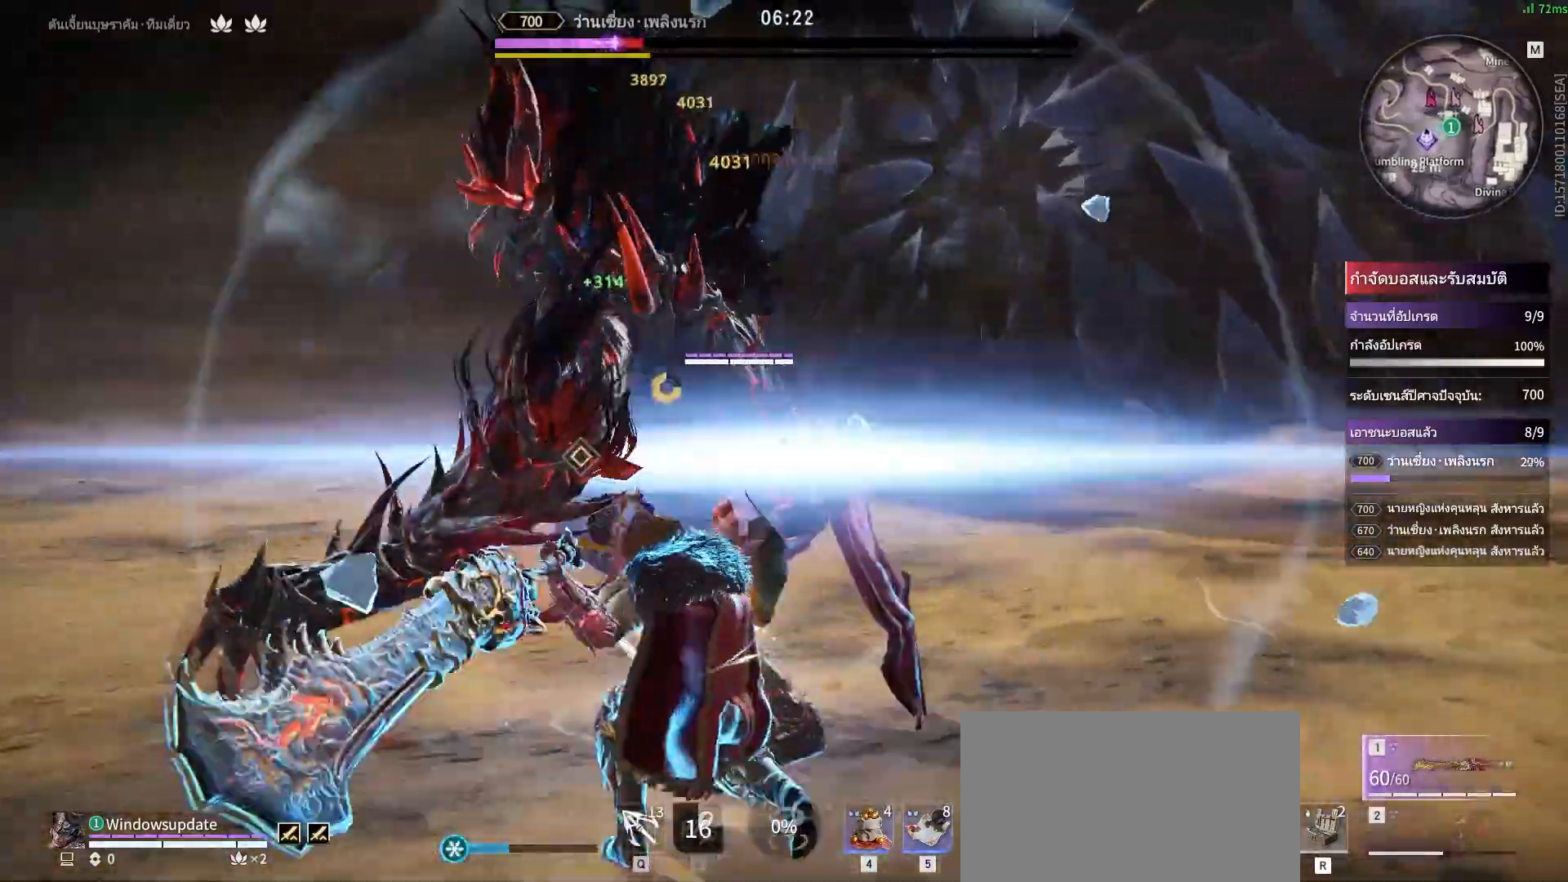
{"keys": [], "mouse": [], "events": [[233, "mouse_mb4", "down"], [283, "mouse_right", "up"], [317, "mouse_mb4", "up"]]}
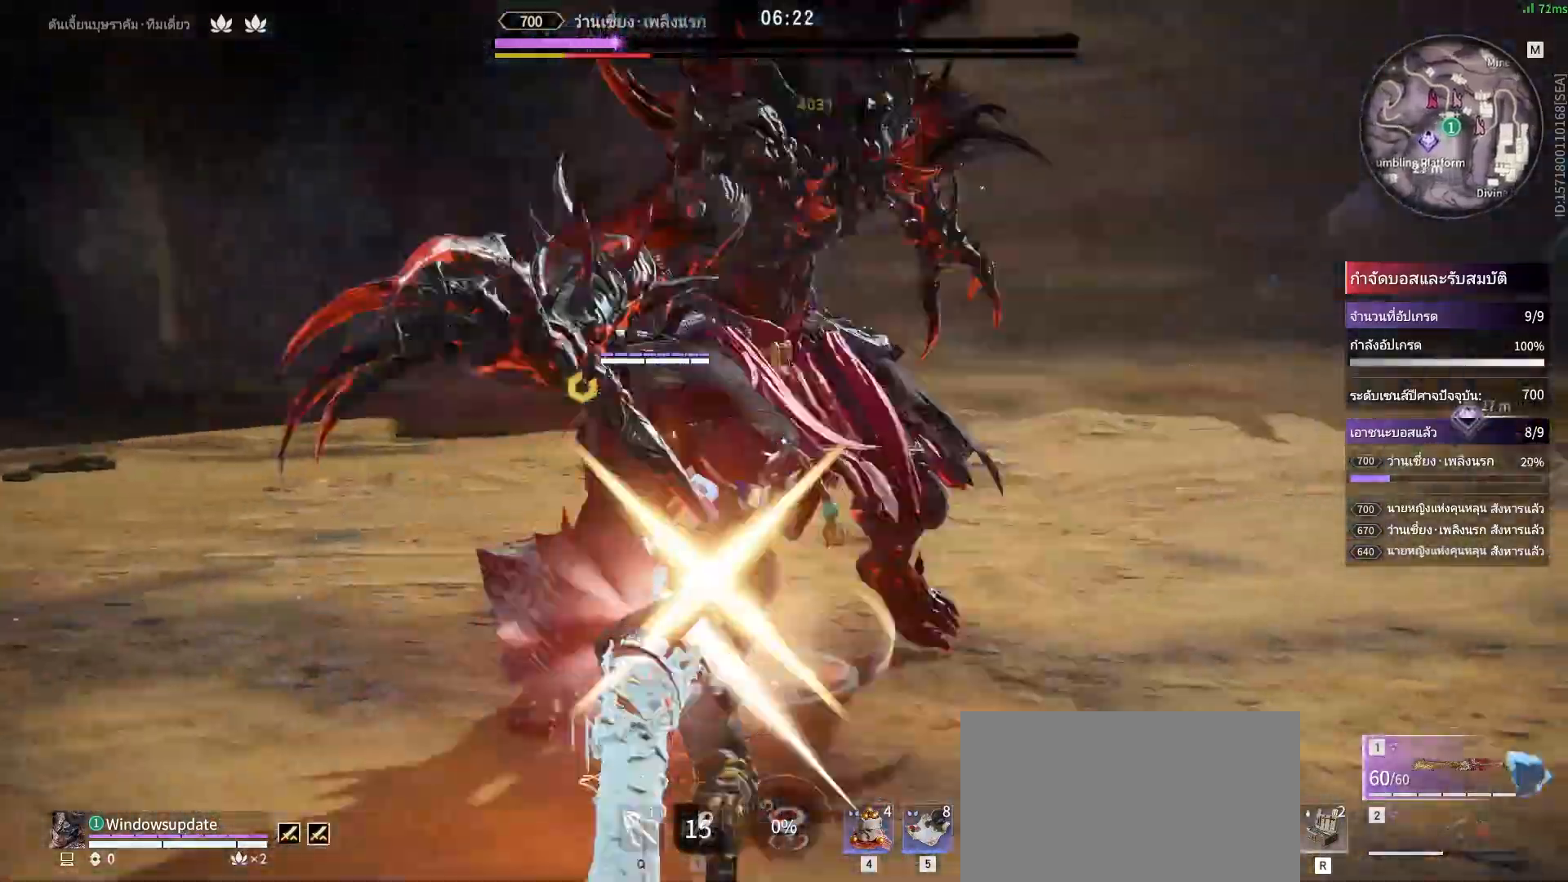
{"keys": [], "mouse": ["left"]}
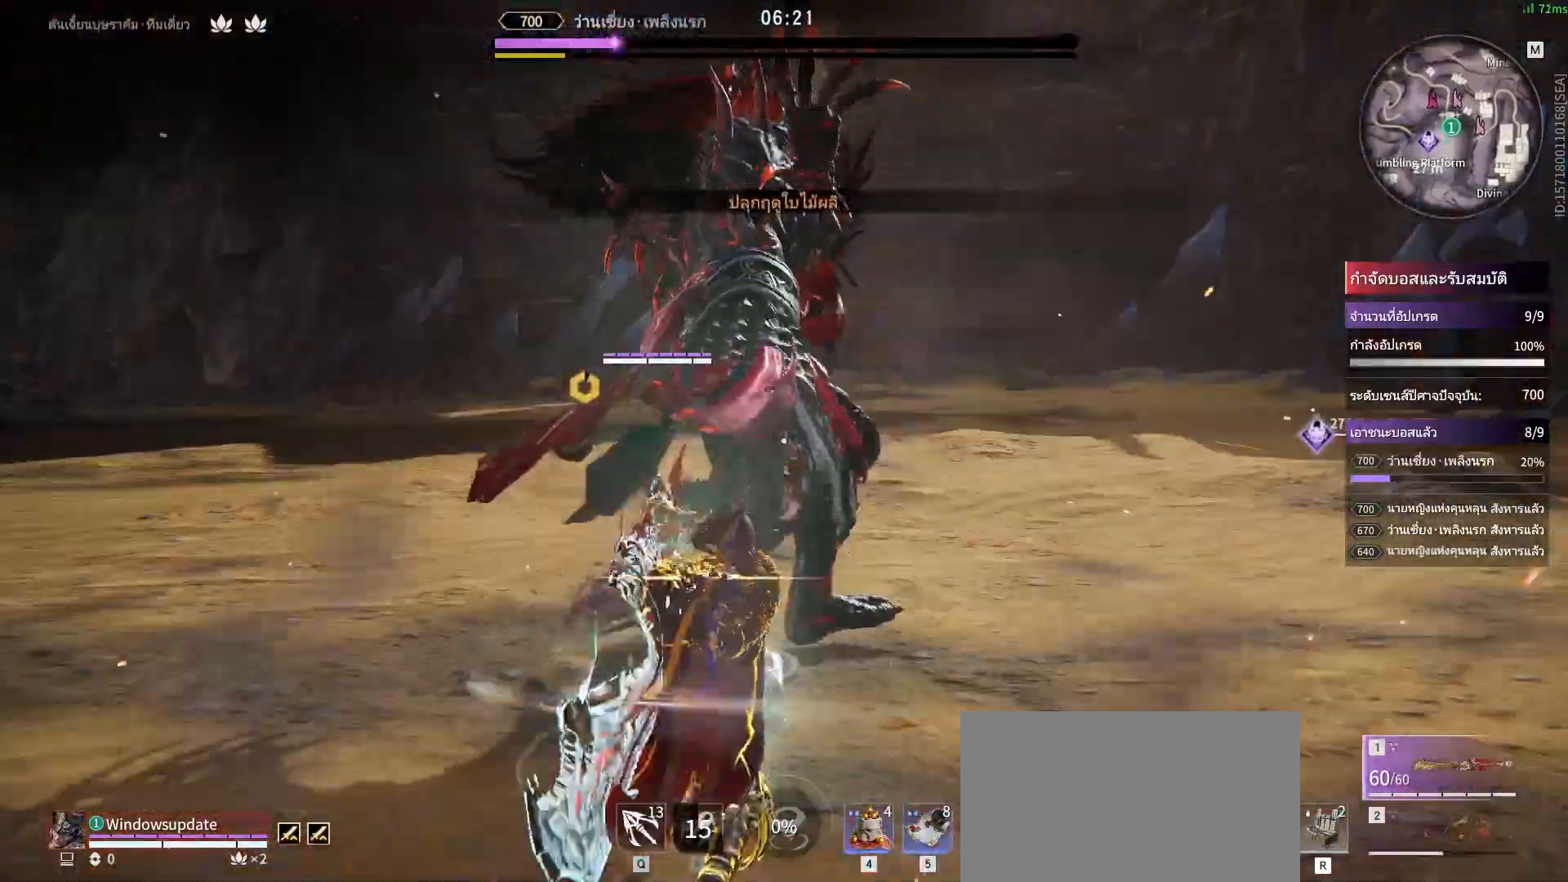
{"keys": [], "mouse": [], "events": [[33, "mouse_left", "up"], [117, "mouse_left", "down"], [167, "mouse_left", "up"], [267, "mouse_left", "down"], [450, "mouse_left", "up"]]}
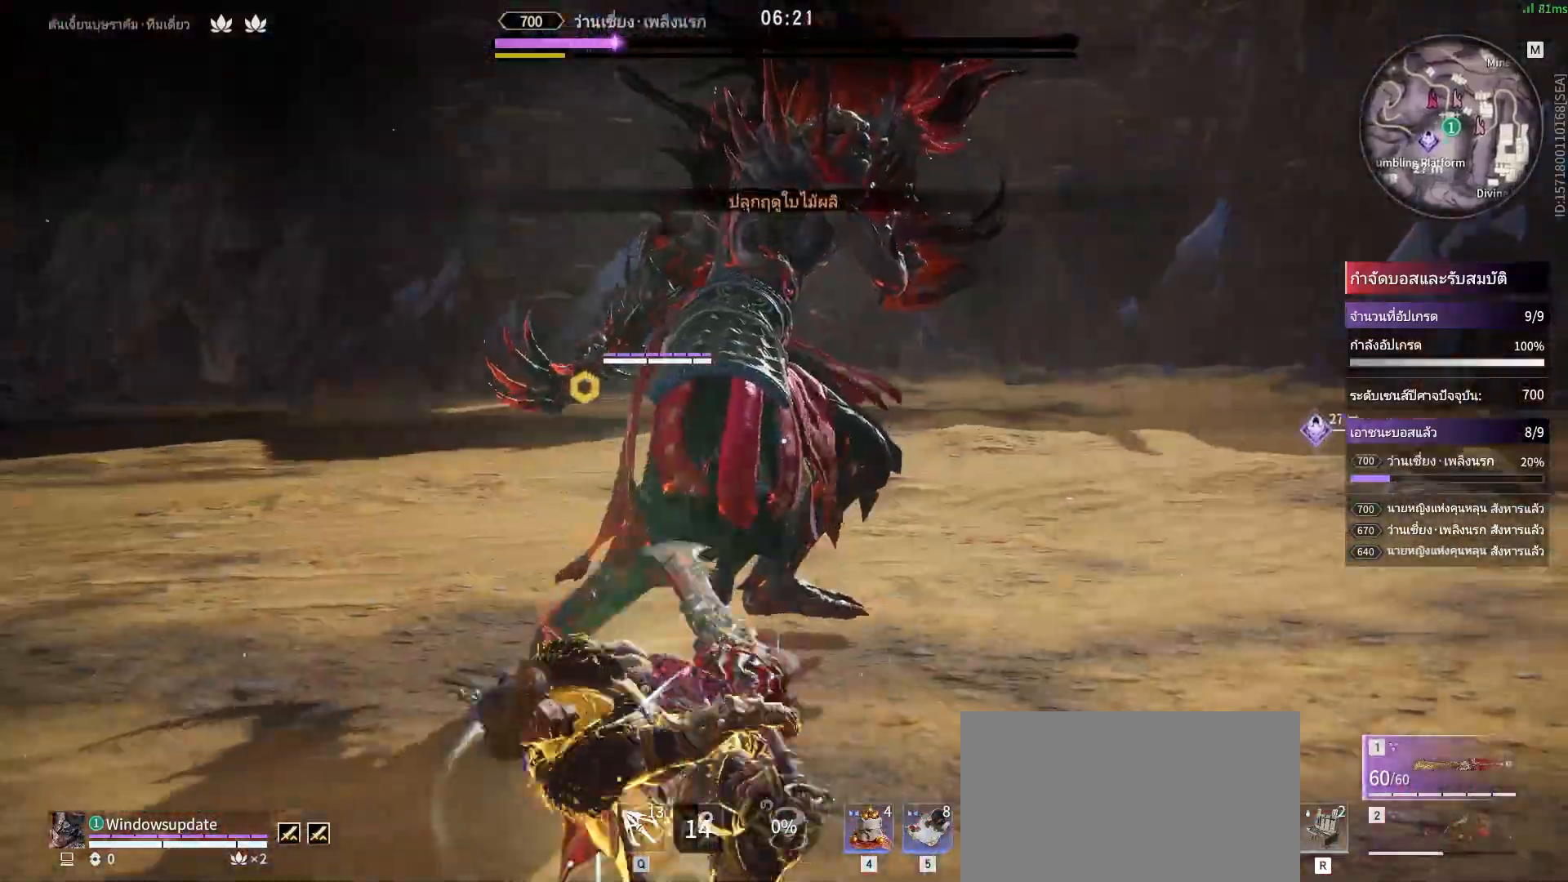
{"keys": [], "mouse": [], "events": []}
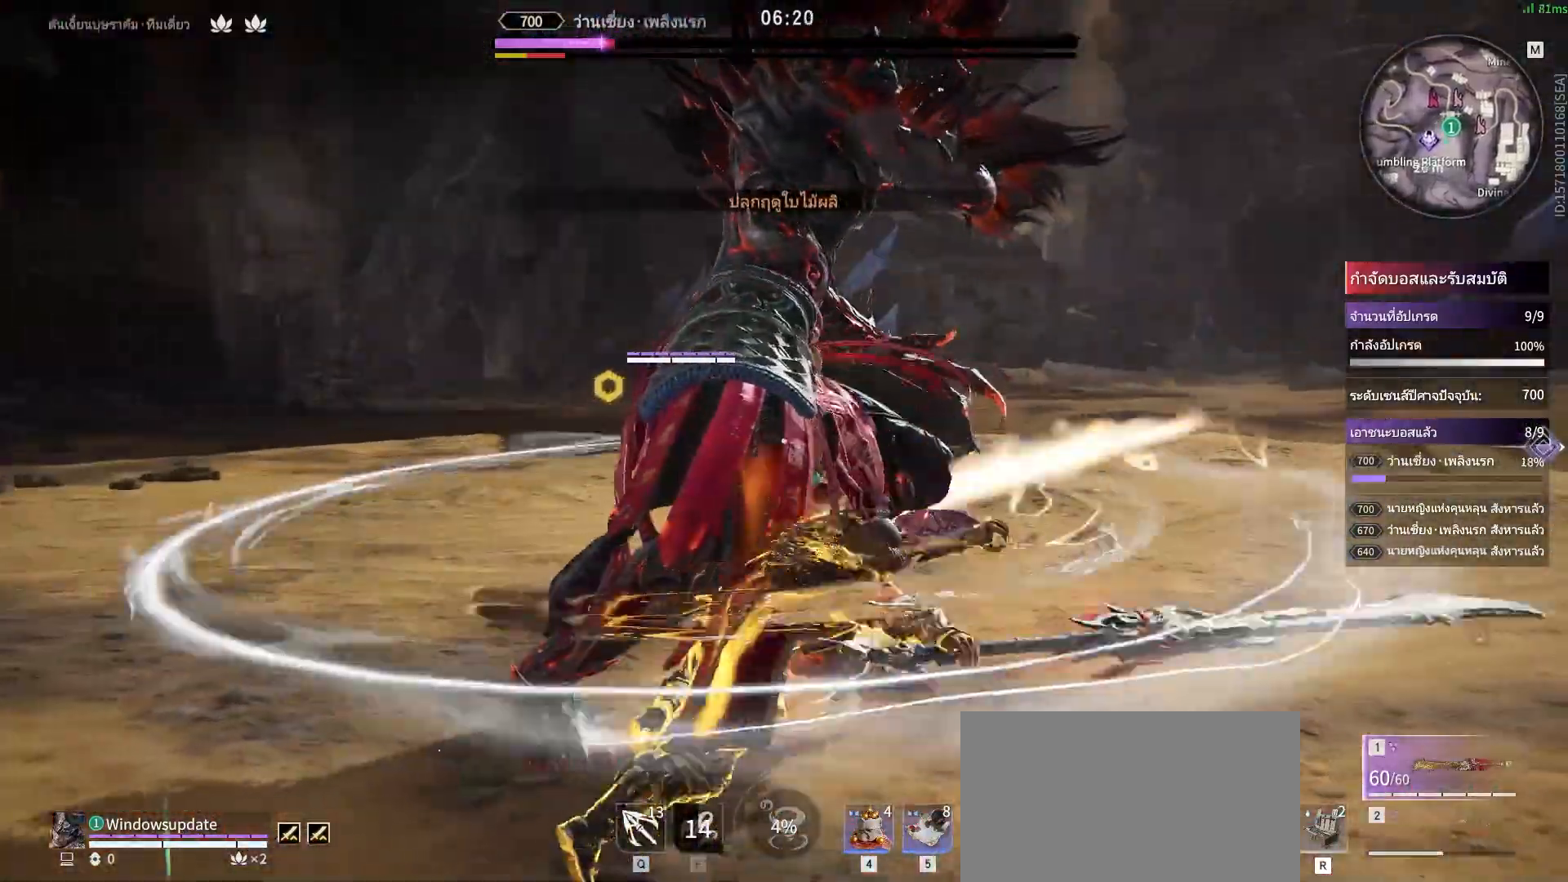
{"keys": [], "mouse": ["right"]}
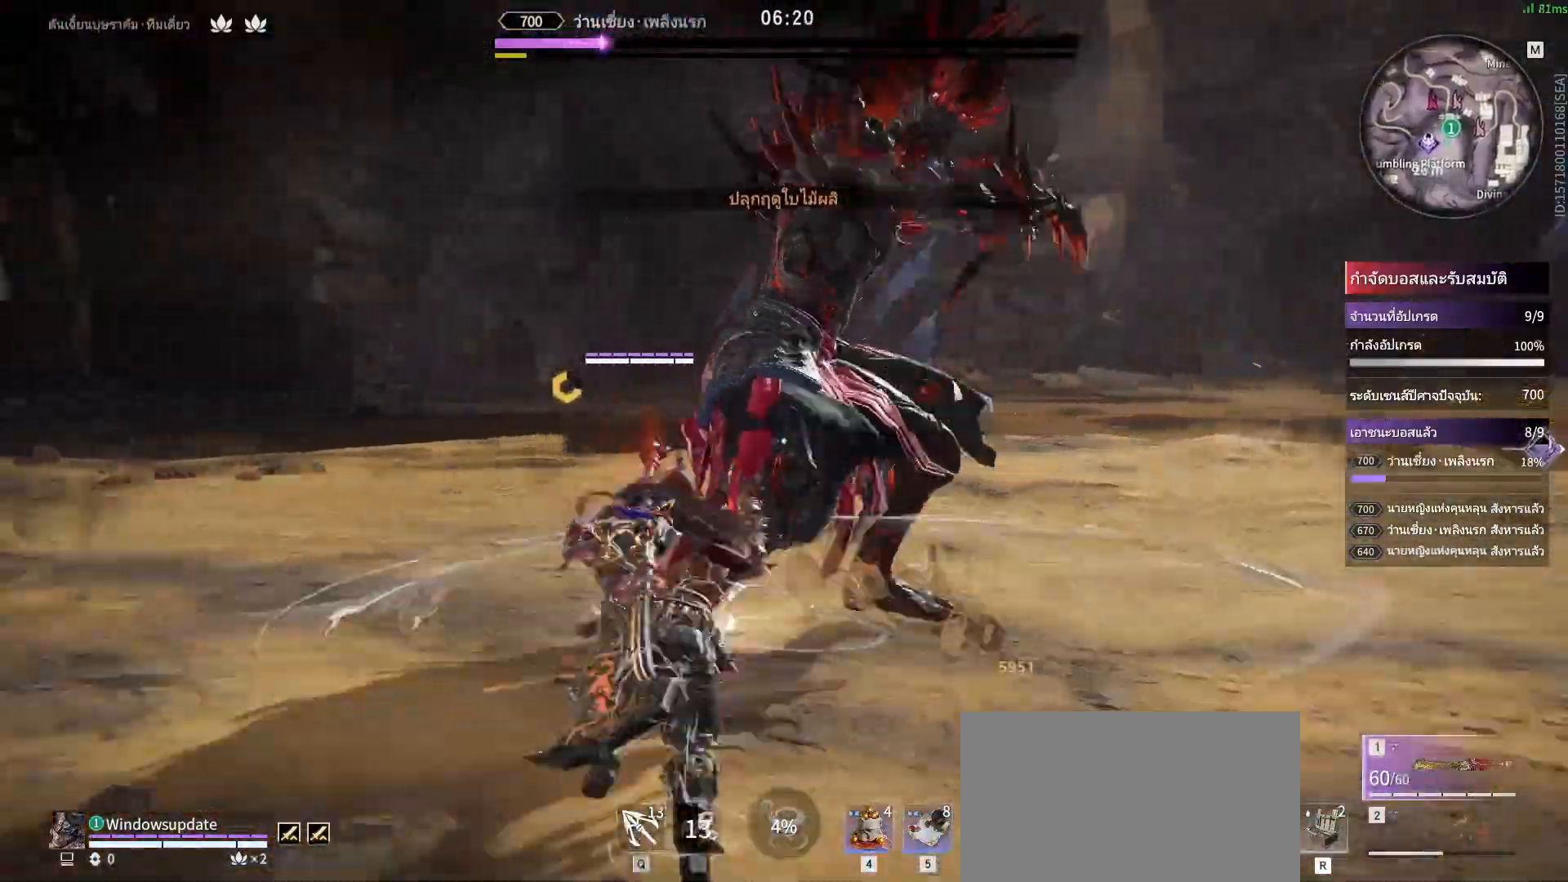
{"keys": [], "mouse": ["left", "right"], "events": [[450, "mouse_left", "down"]]}
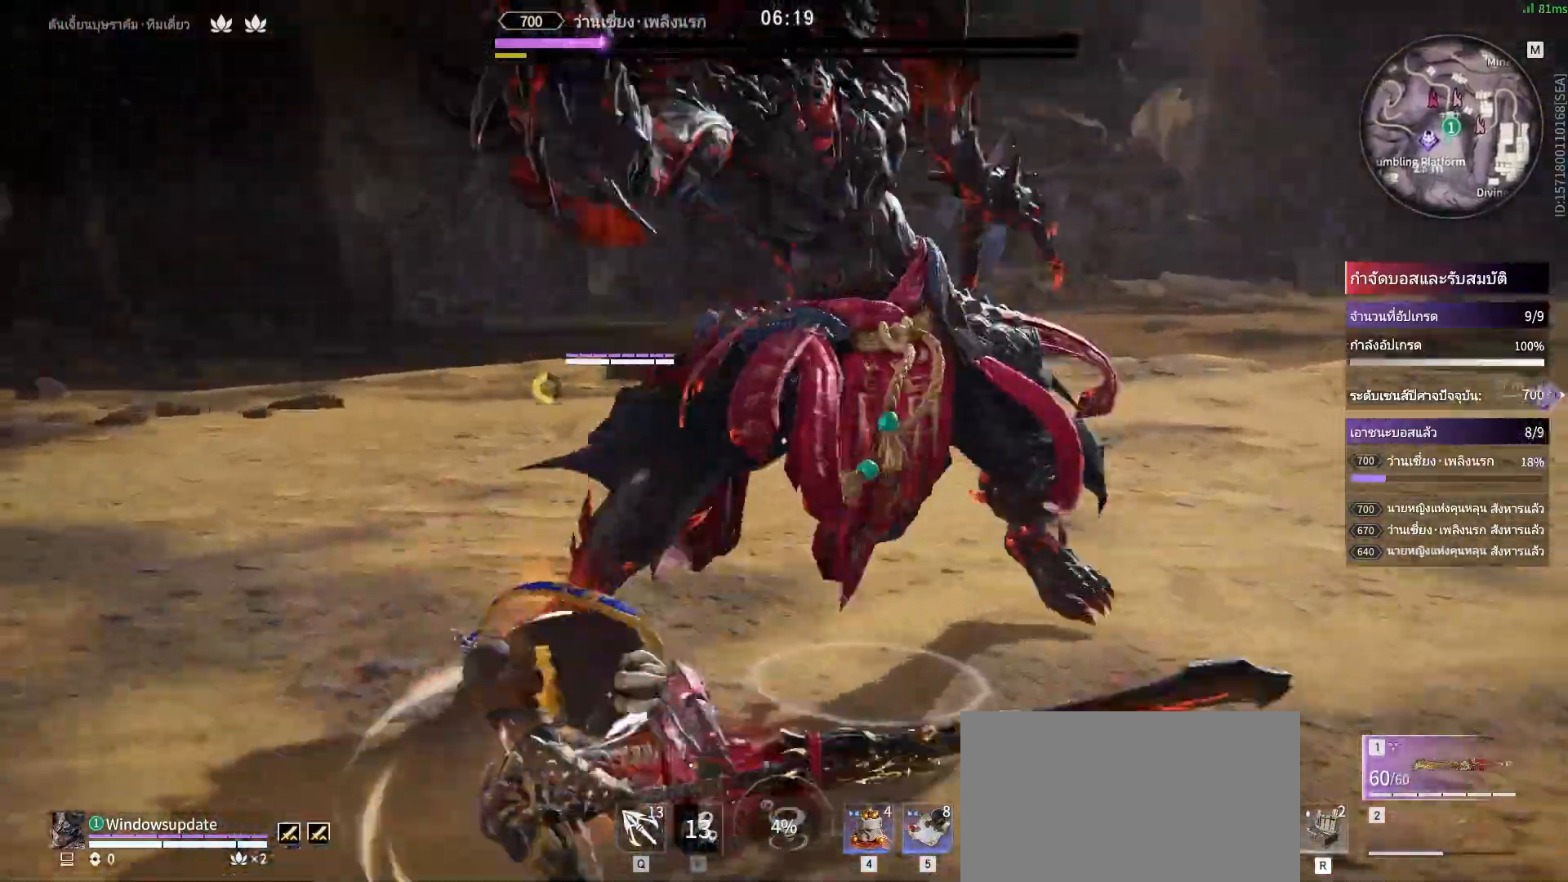
{"keys": [], "mouse": [], "events": [[50, "mouse_left", "up"], [50, "mouse_right", "up"]]}
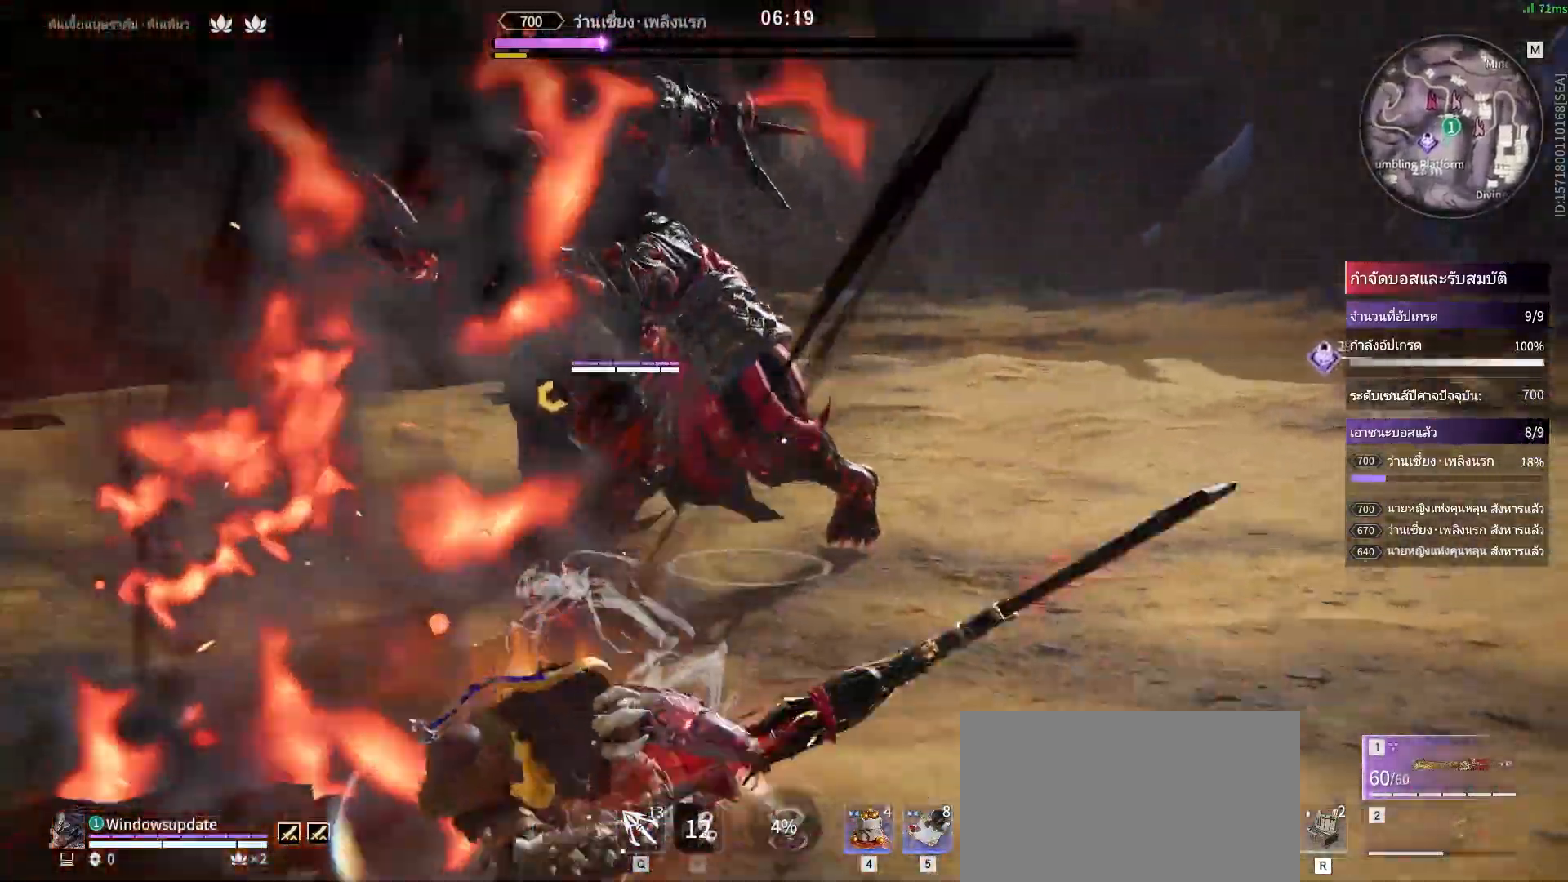
{"keys": [], "mouse": [], "events": [[100, "mouse_left", "down"], [200, "mouse_left", "up"]]}
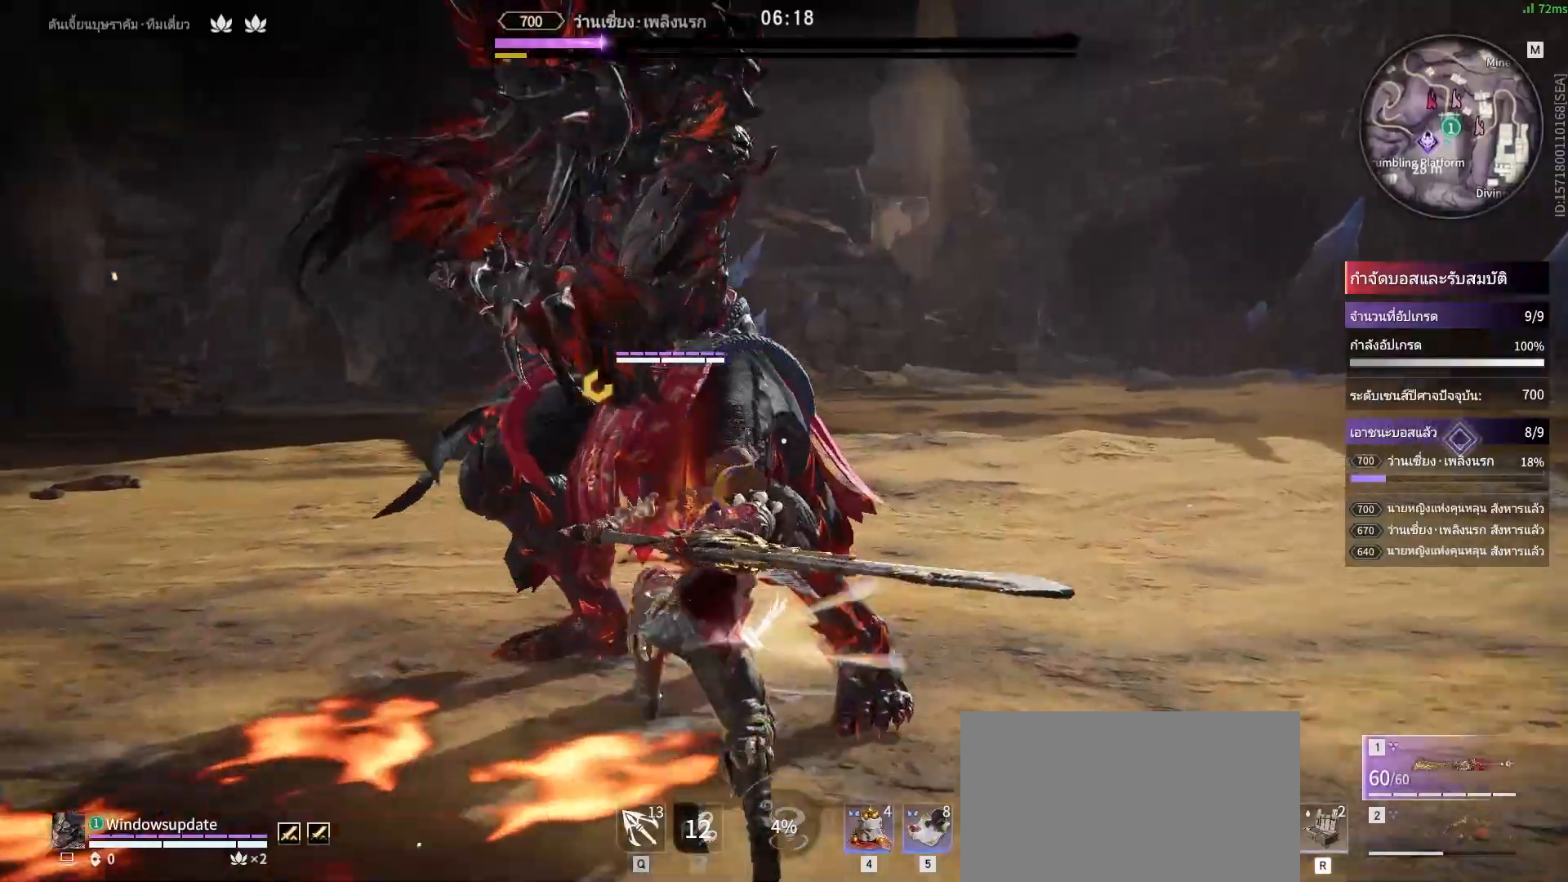
{"keys": ["s", "shift"], "mouse": [], "events": [[500, "s", "down"], [500, "shift", "down"]]}